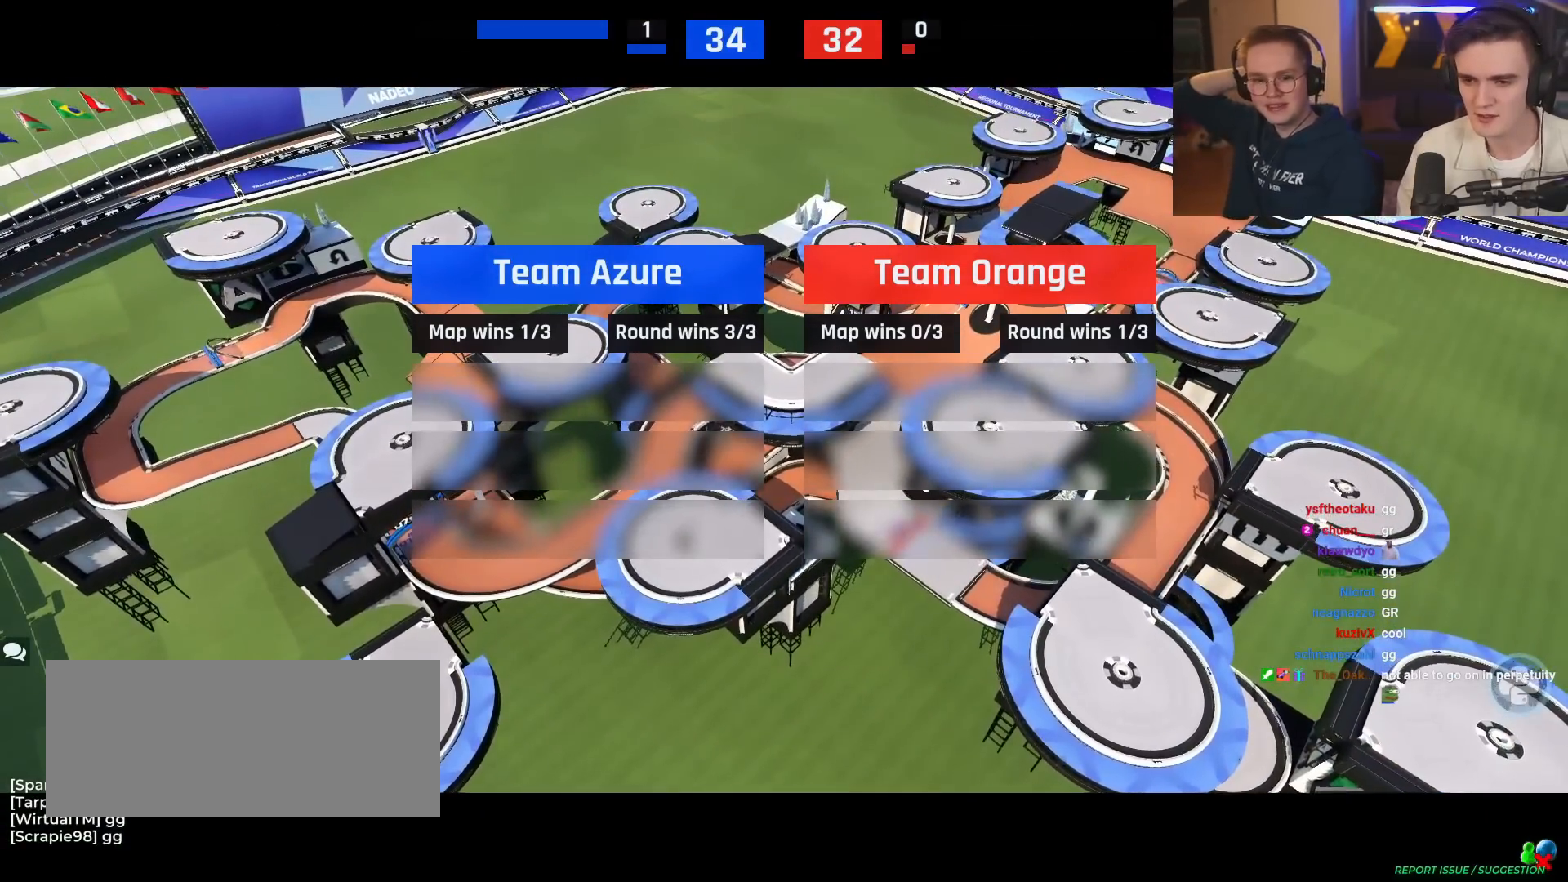
Gameplay with keyboard; each line is a JSON object with the keys held at the frame after it. "events" lists presses ("down") and releases ("up") of "brake", "down", "left", "right" and "up" between this image and that frame as [ms after this image, input, new state], when the widget could be followed in between. No other keys are recorded. Mouse input is not recorded. Key names are as the overlay labels them; some are game actions (e.g. jump) rather than physical keys.
{"keys": [], "events": [[166, "up", "down"], [266, "up", "up"]]}
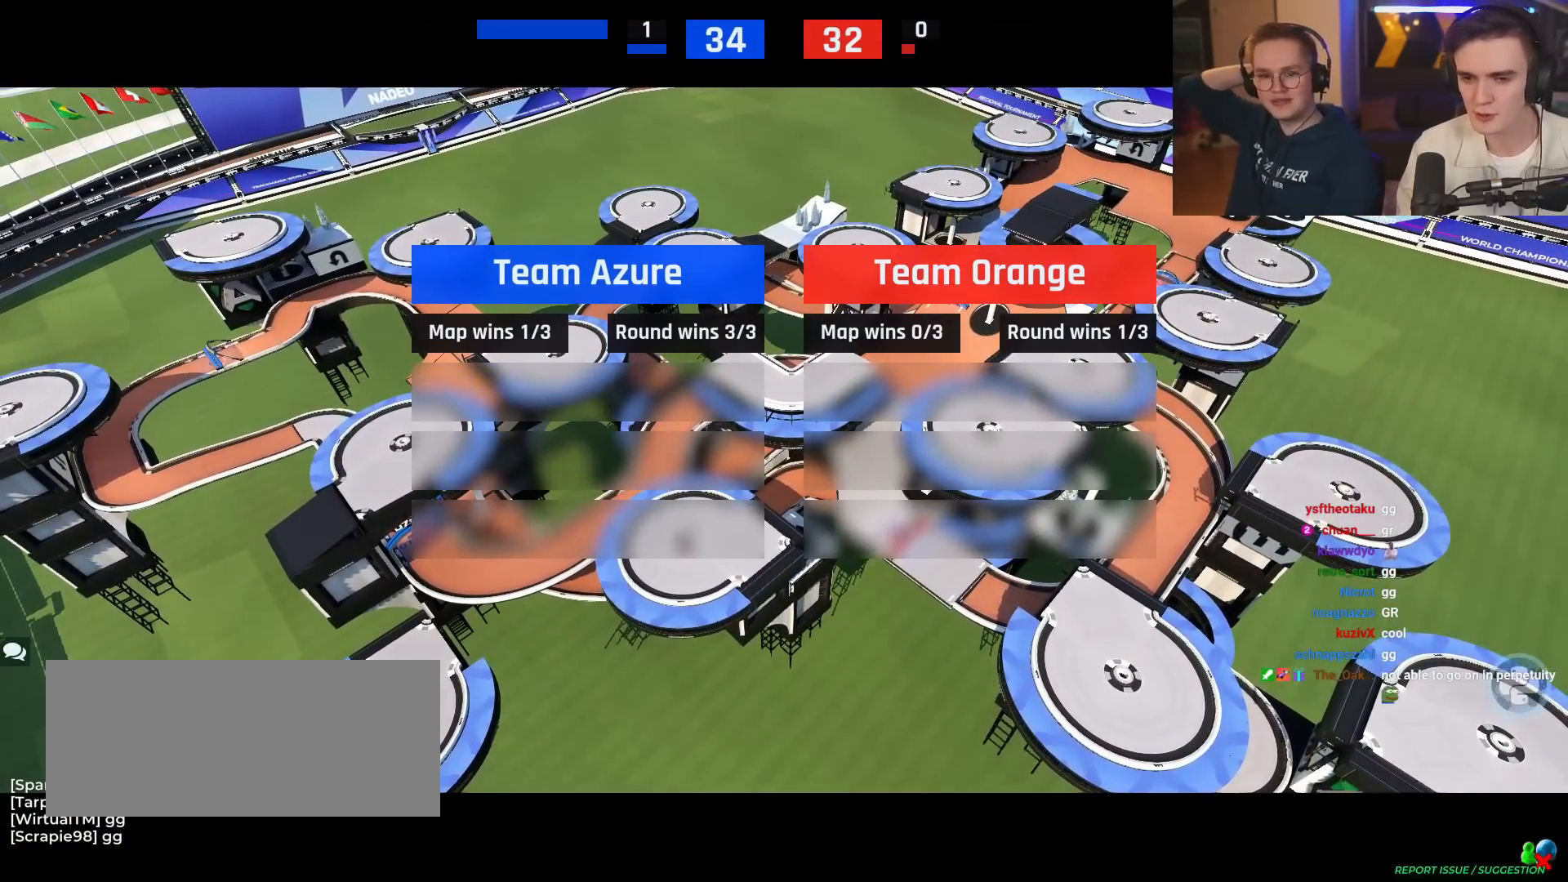
{"keys": [], "events": []}
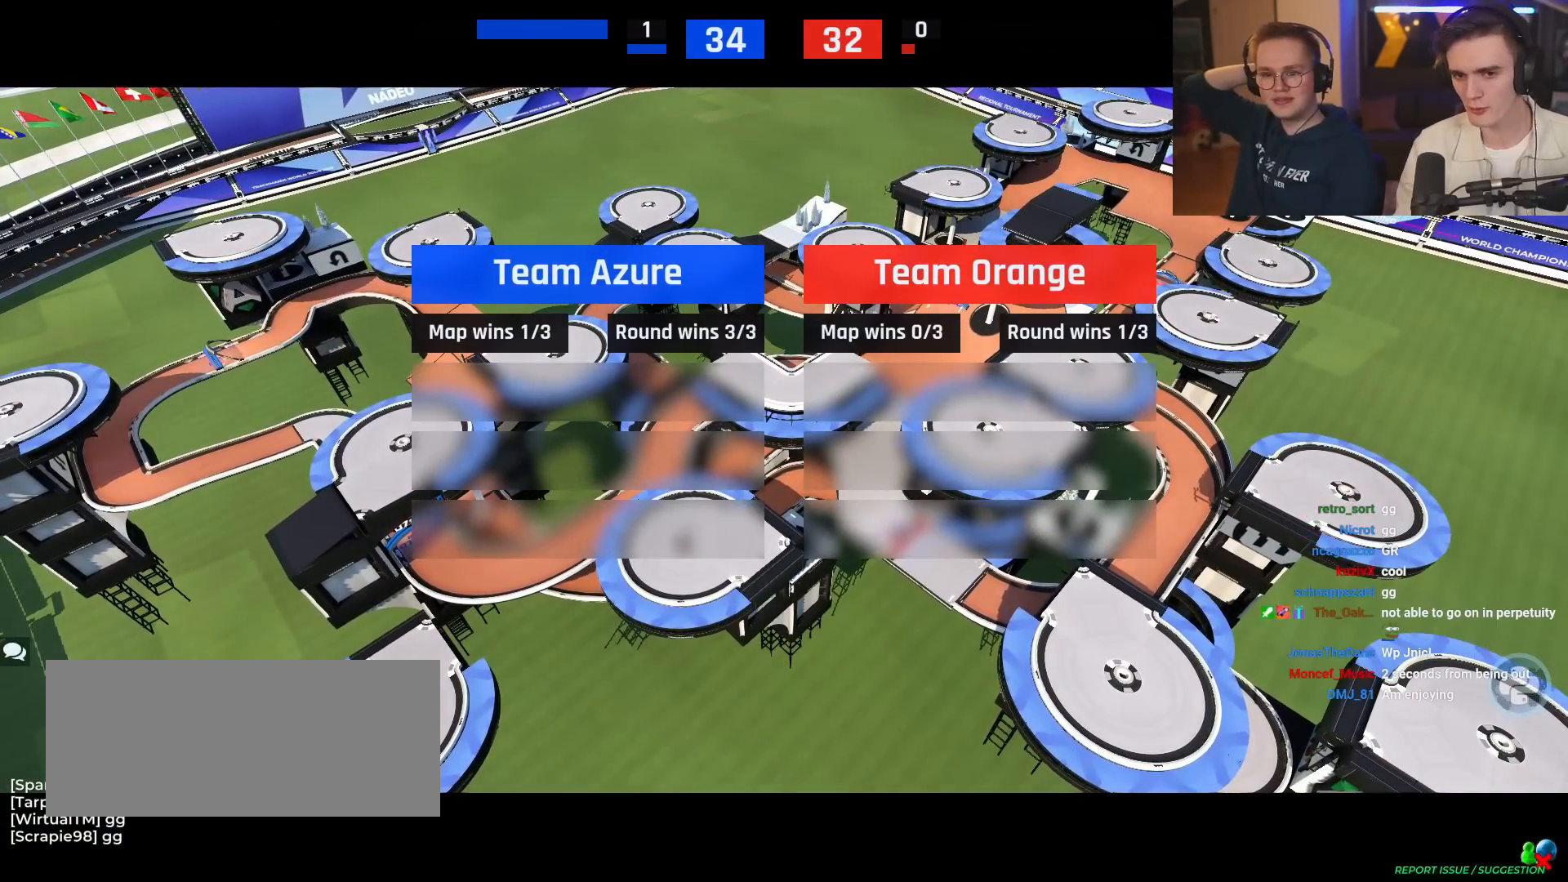
{"keys": [], "events": []}
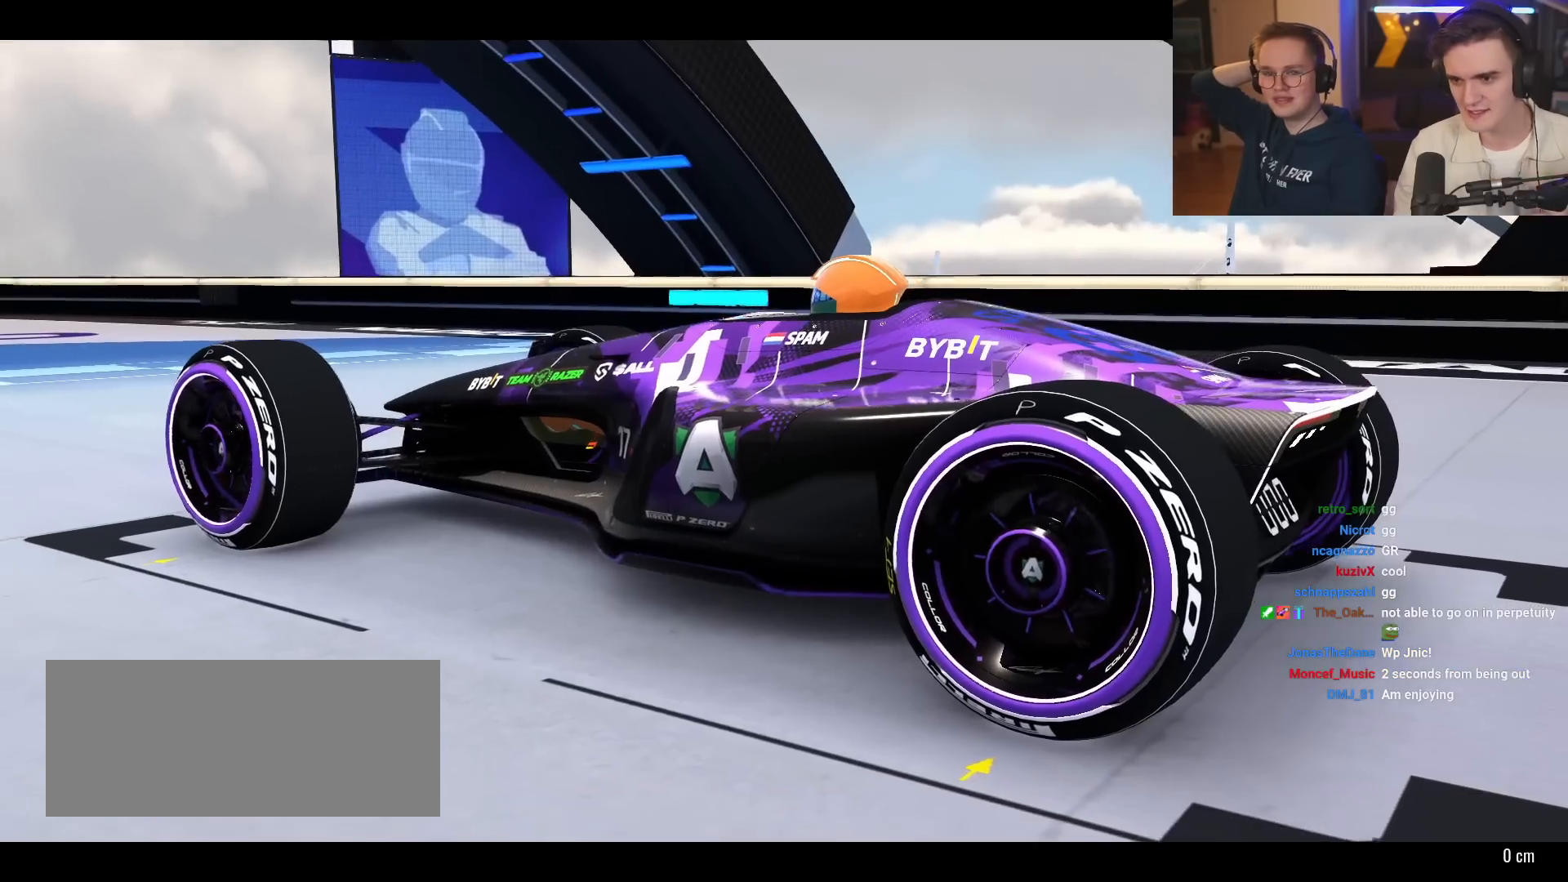
{"keys": ["up"], "events": [[217, "up", "down"]]}
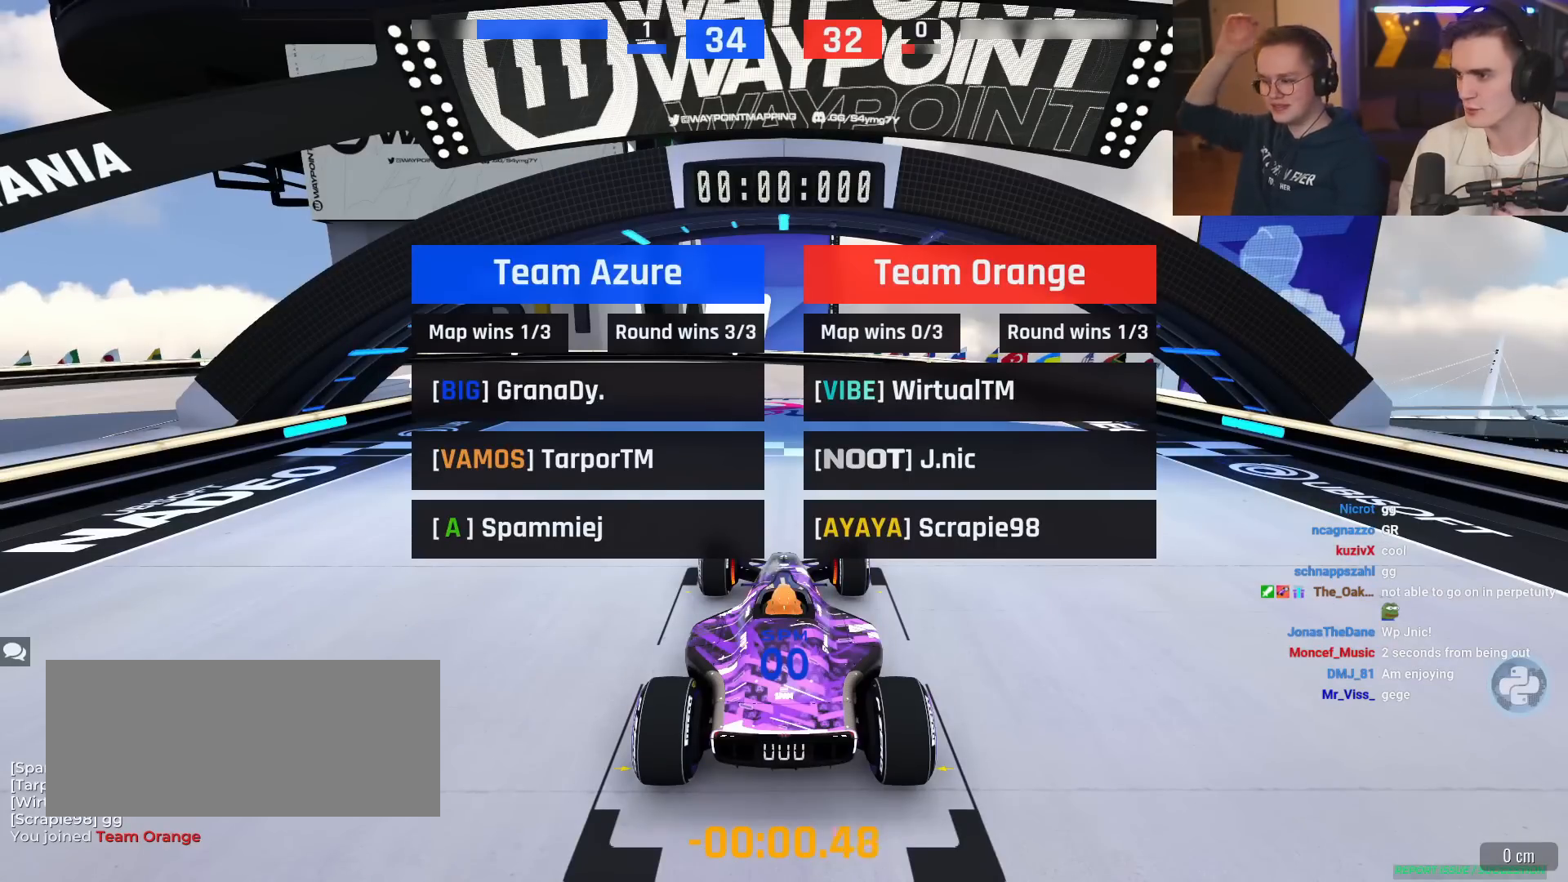
{"keys": [], "events": [[417, "up", "up"]]}
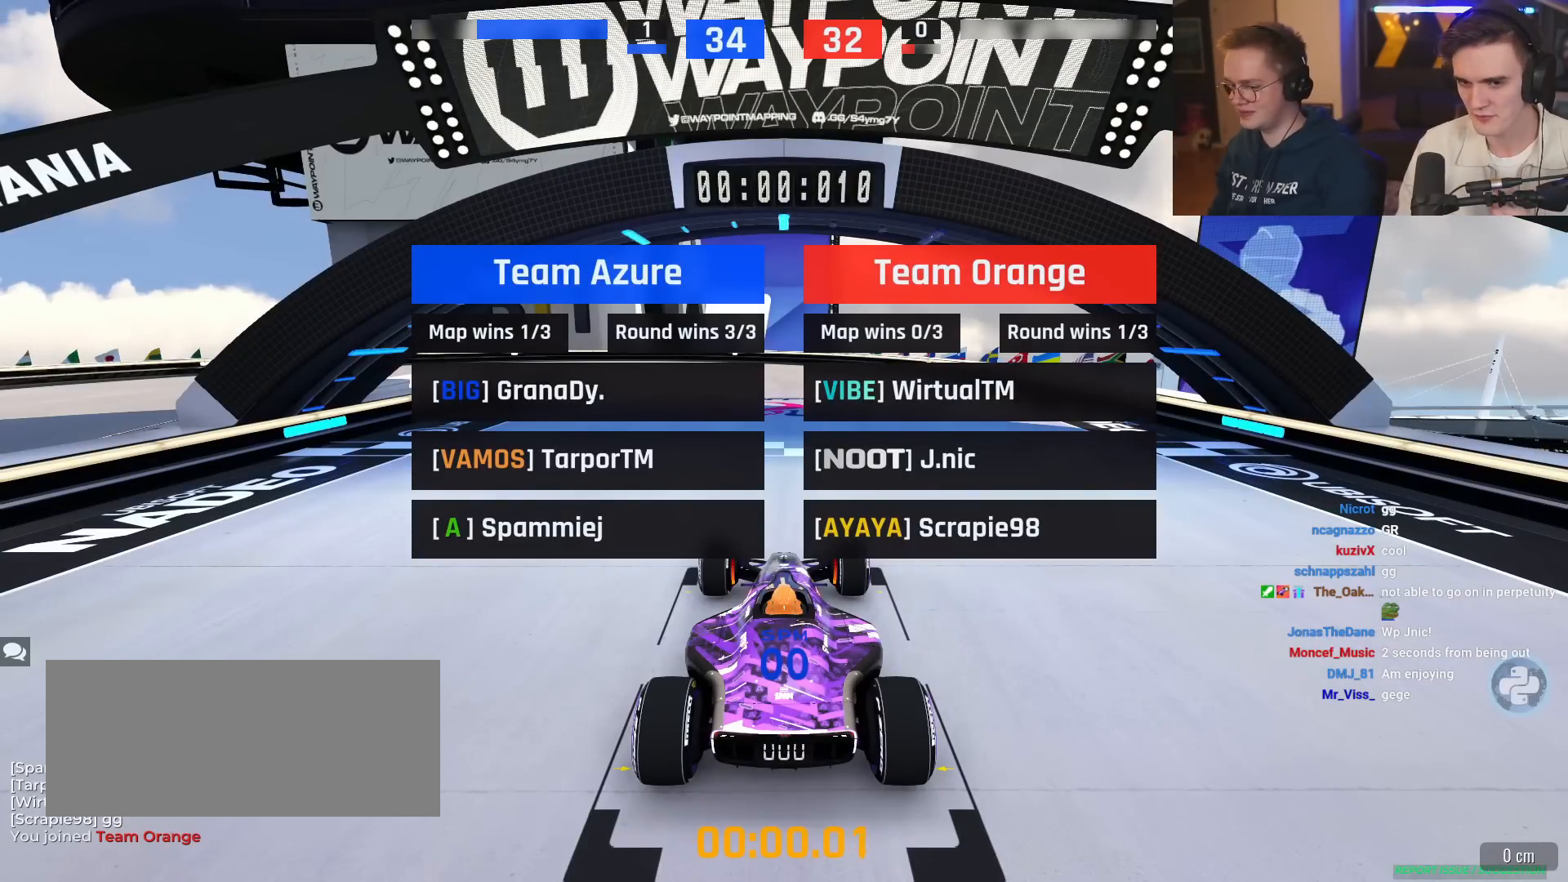
{"keys": ["up"], "events": [[17, "up", "down"]]}
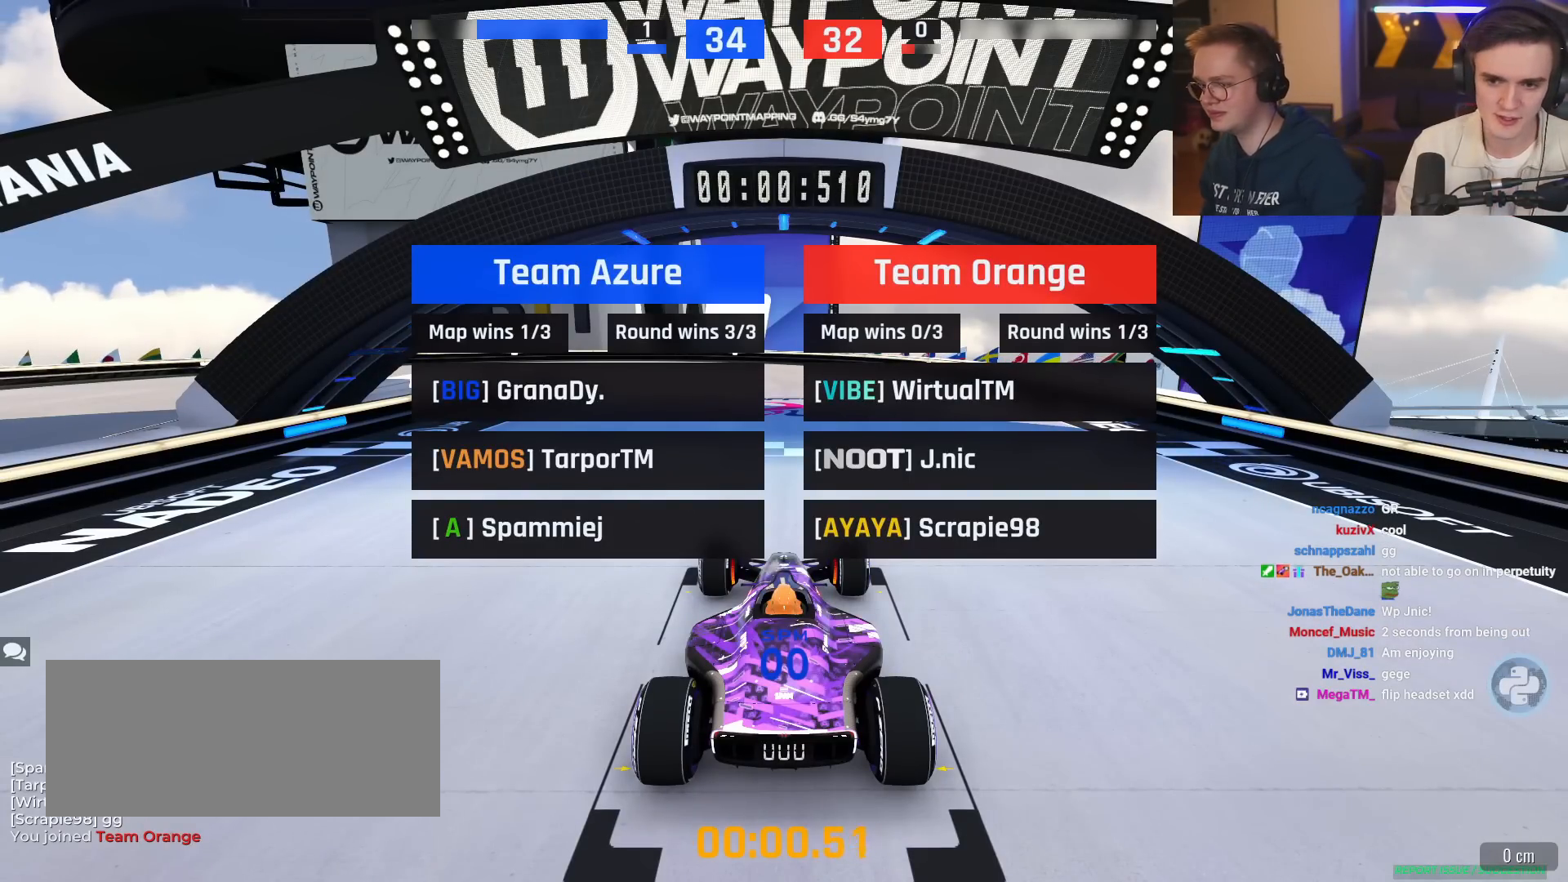
{"keys": ["up"], "events": []}
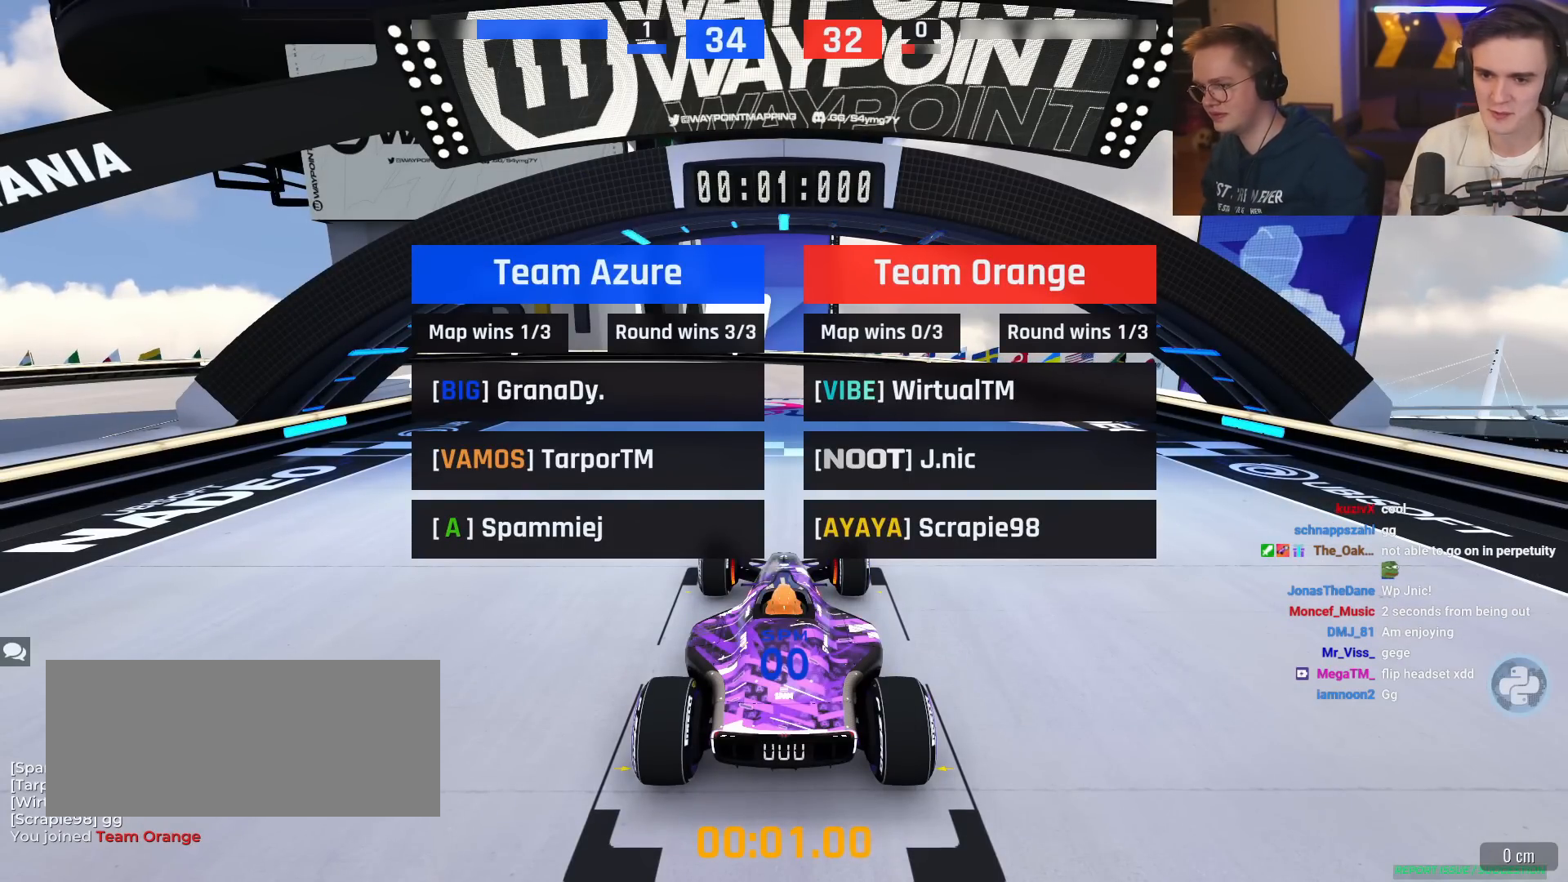
{"keys": ["up"], "events": []}
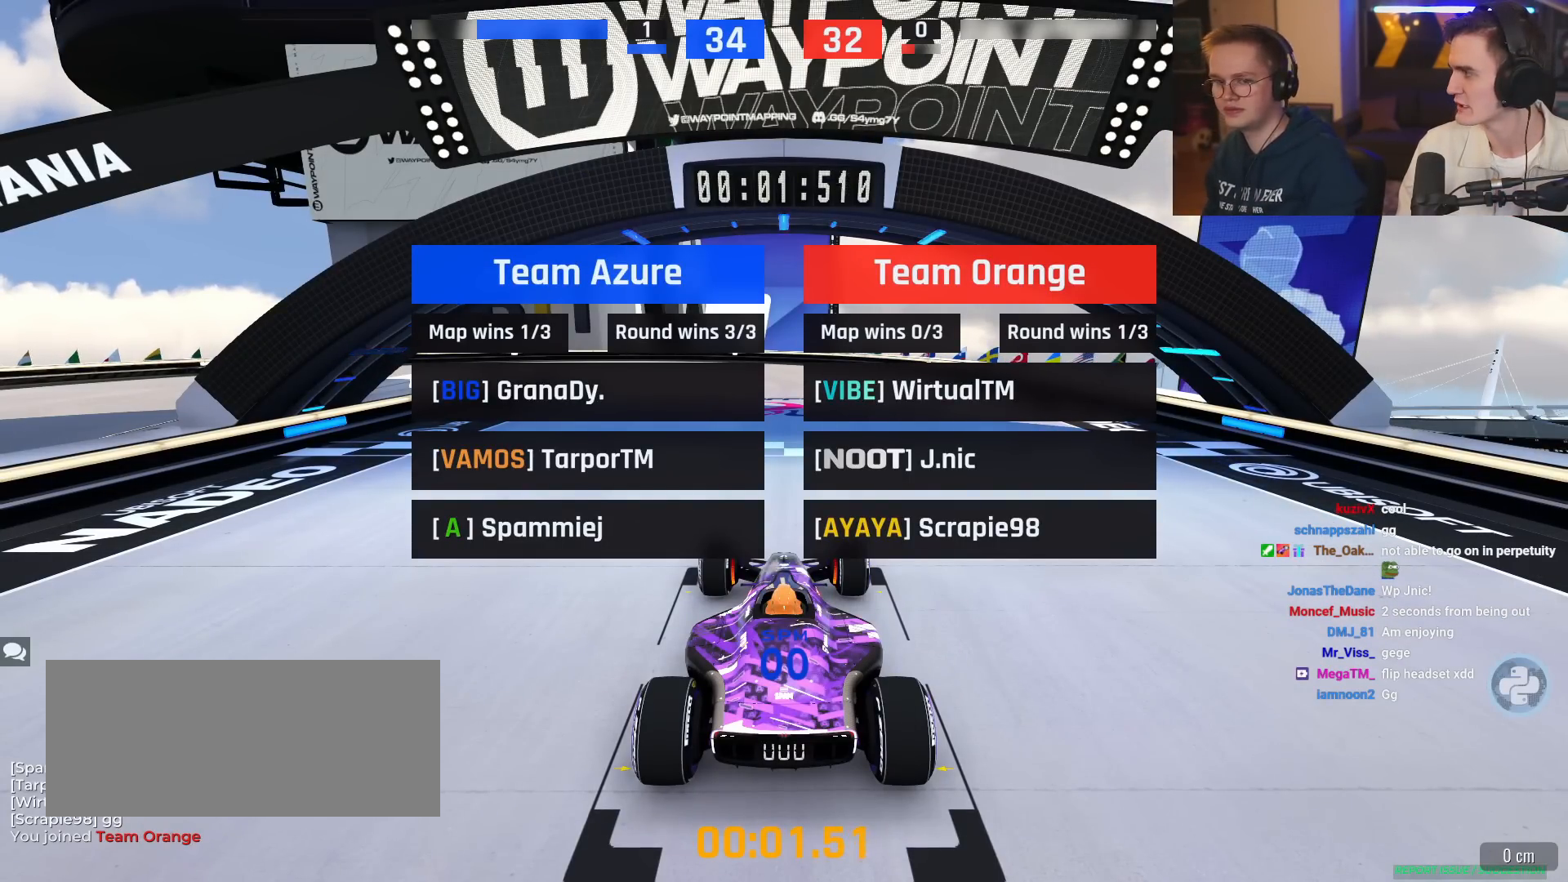
{"keys": ["up"], "events": []}
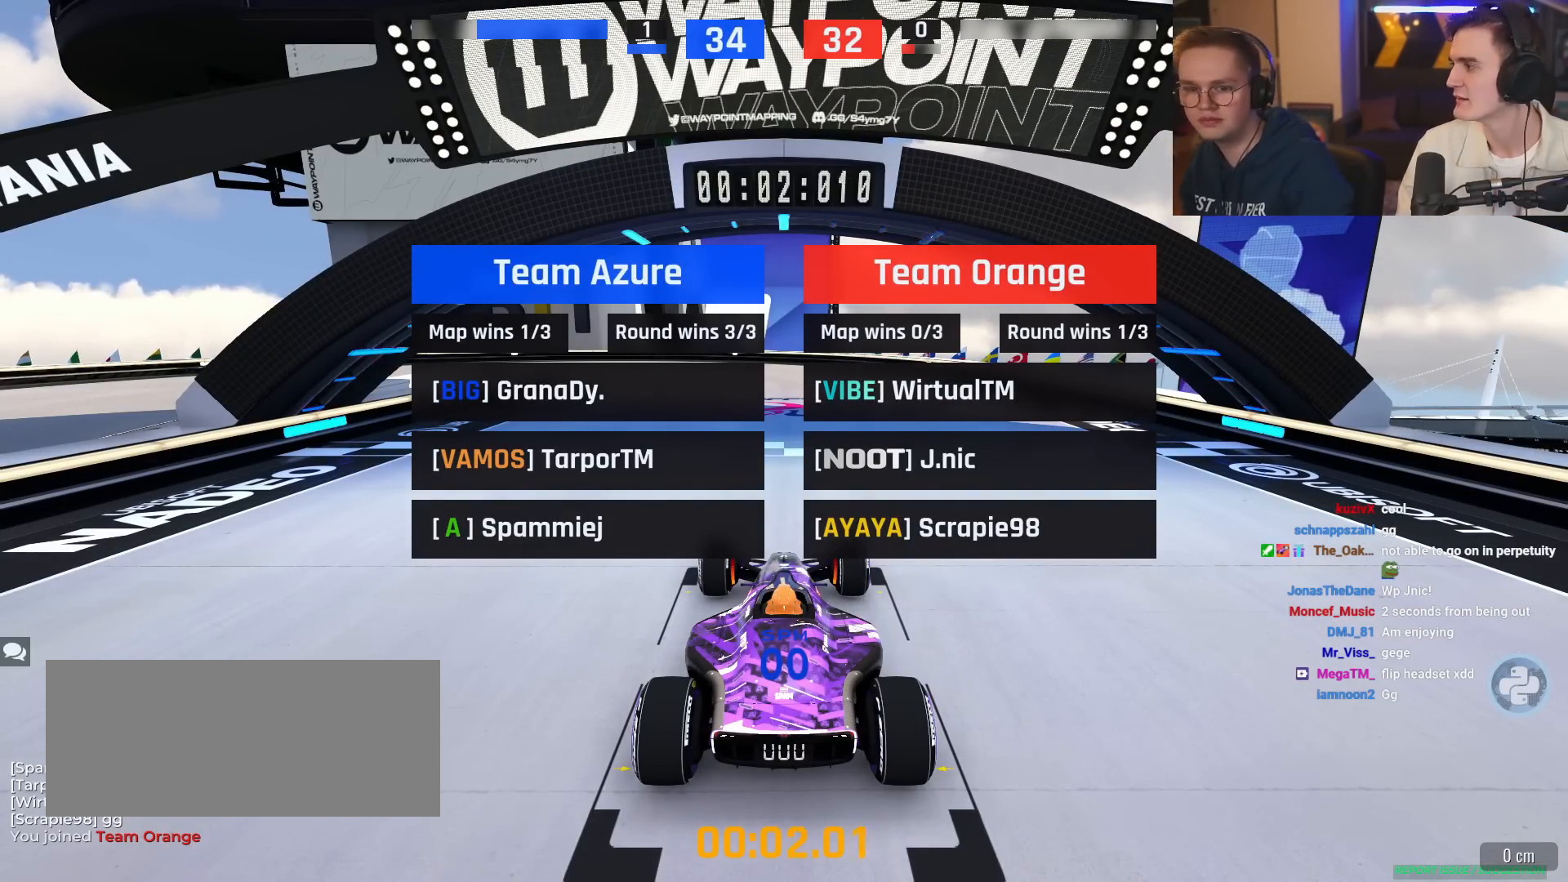
{"keys": ["up"], "events": []}
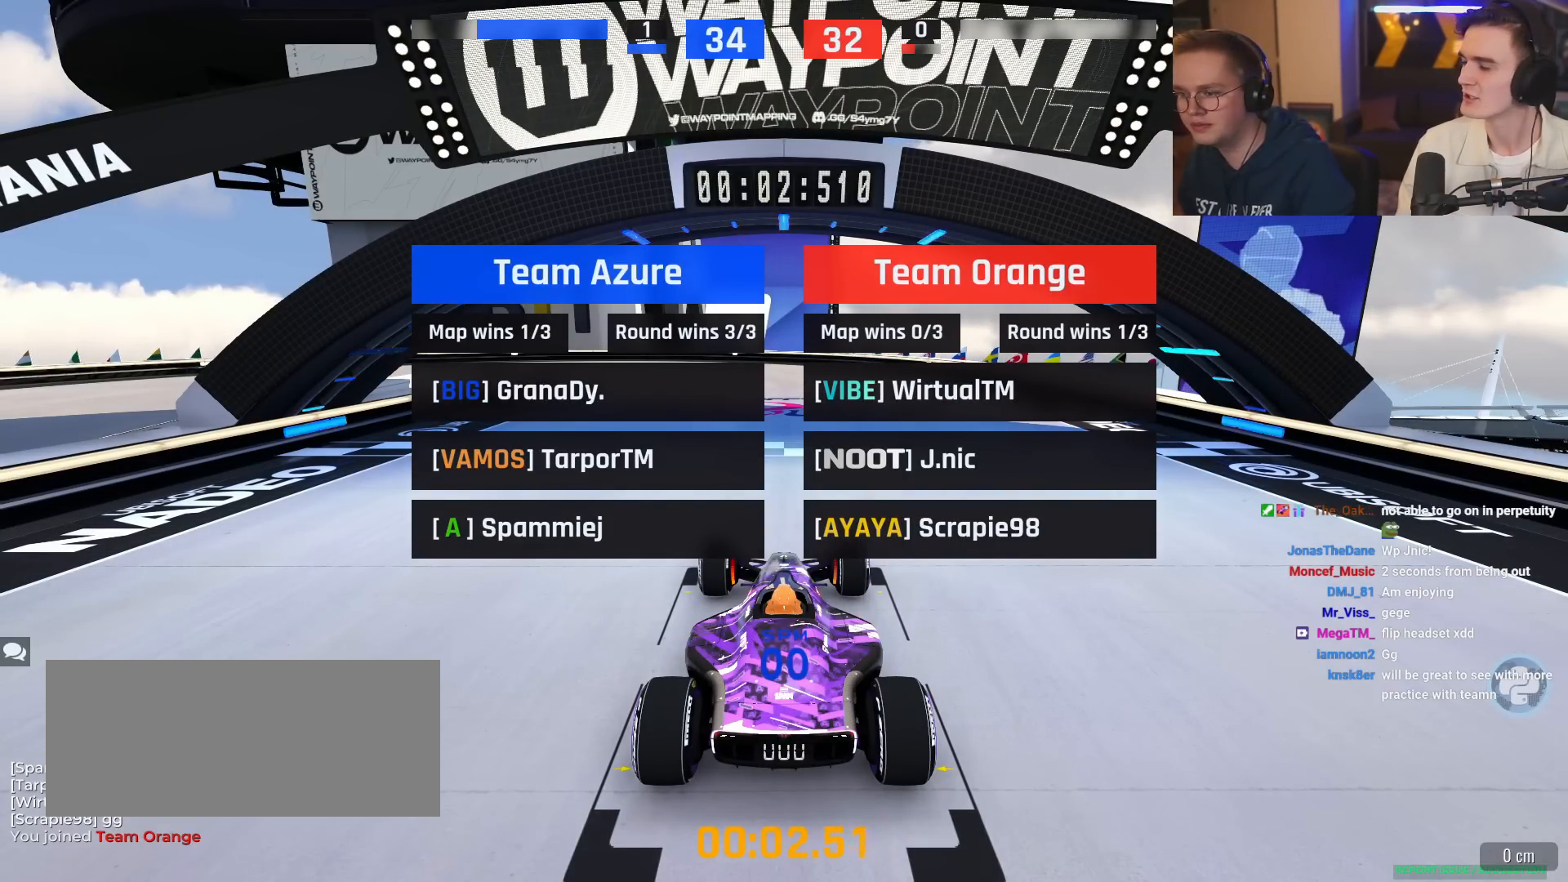
{"keys": ["up"], "events": []}
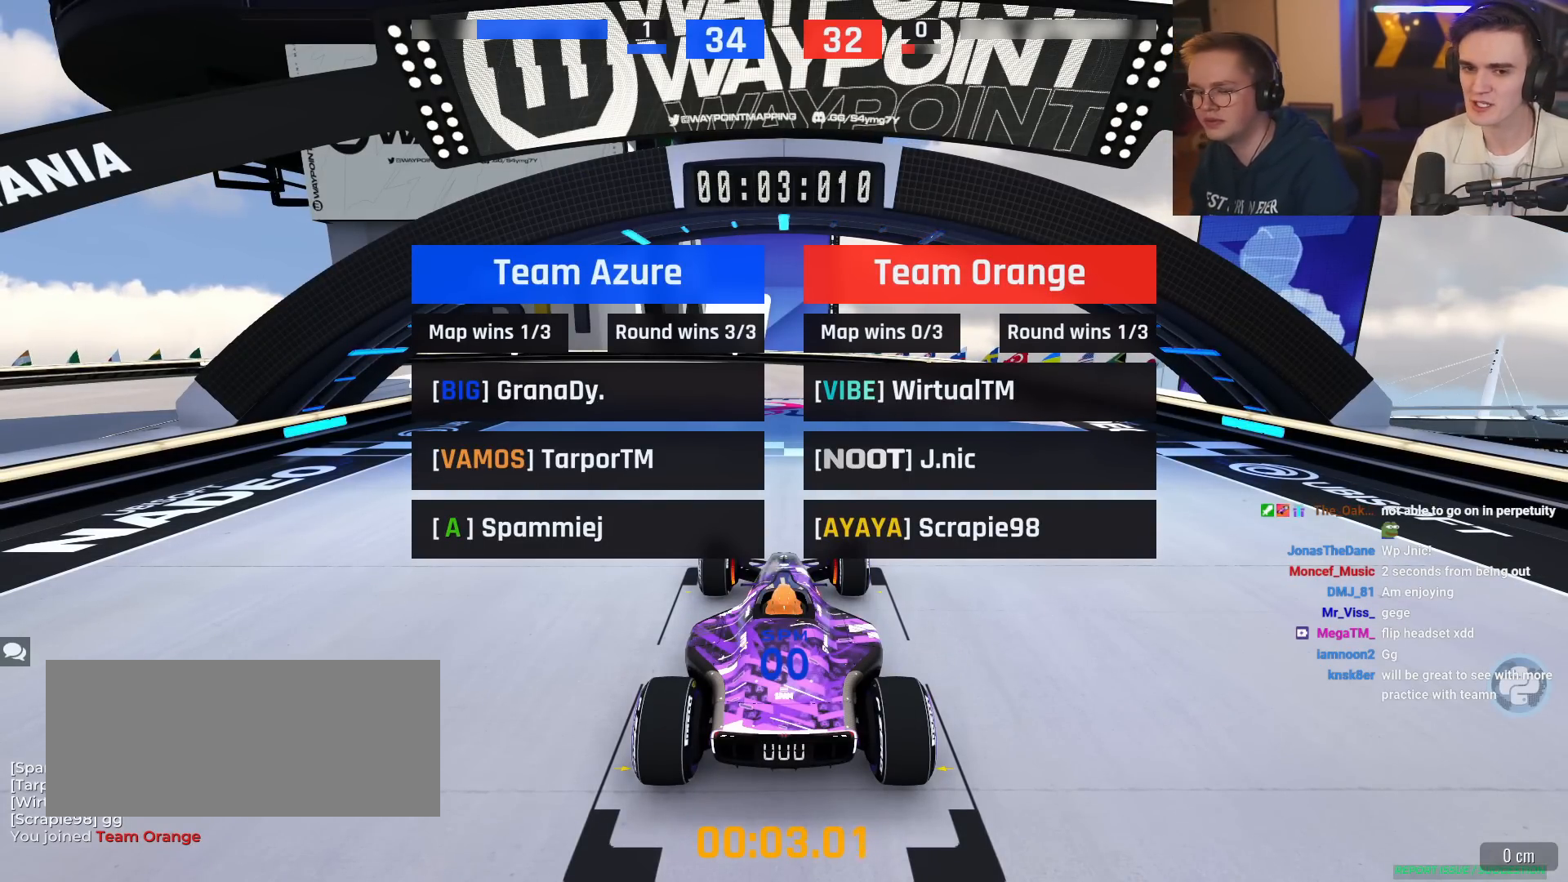
{"keys": ["up"], "events": []}
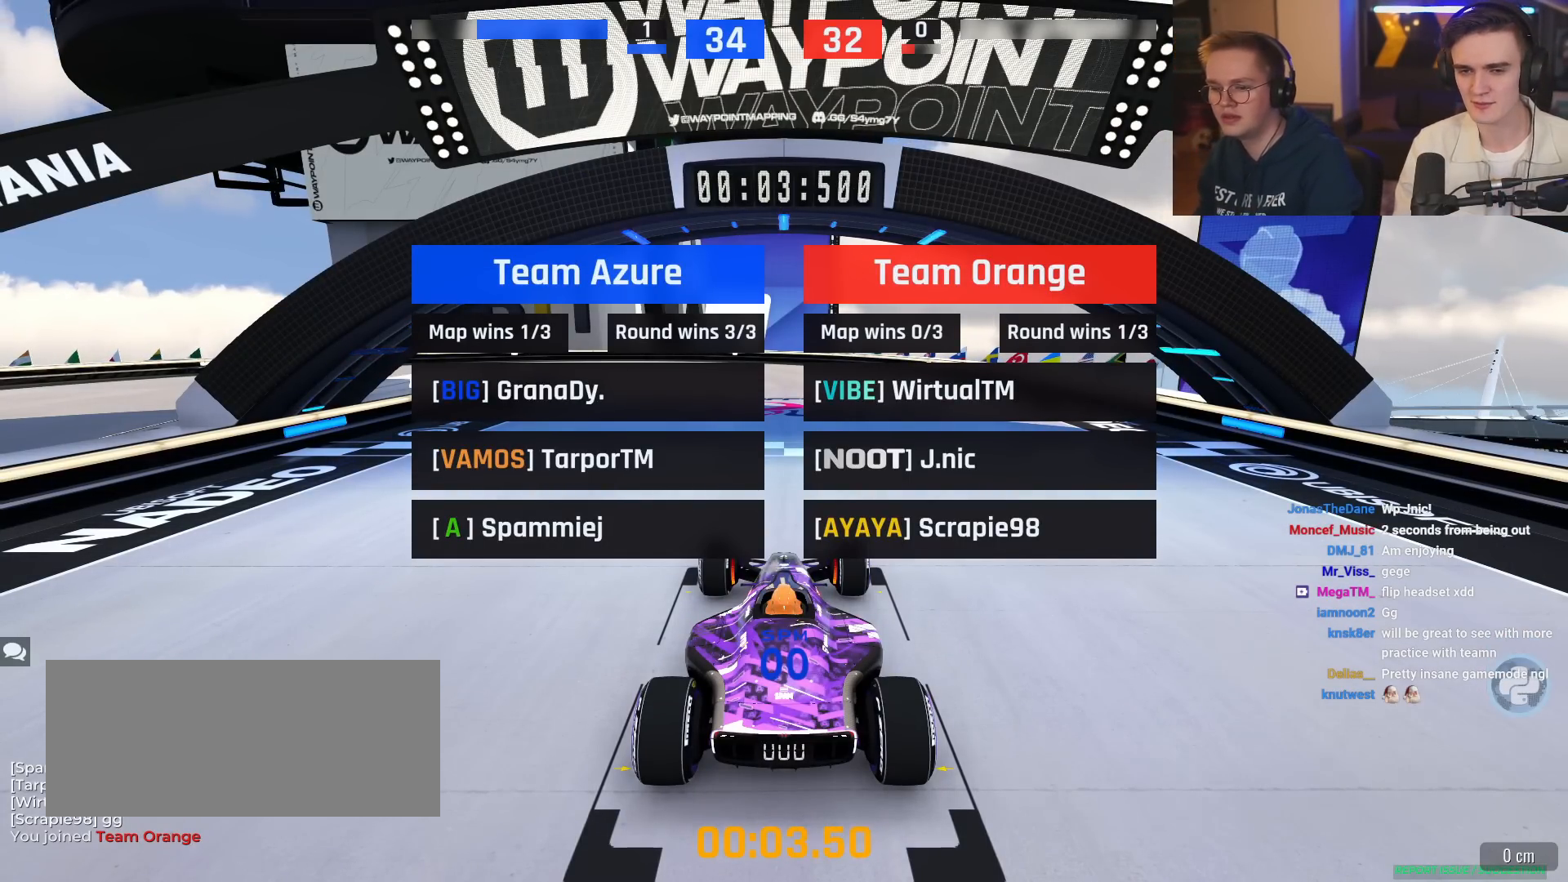
{"keys": ["up"], "events": []}
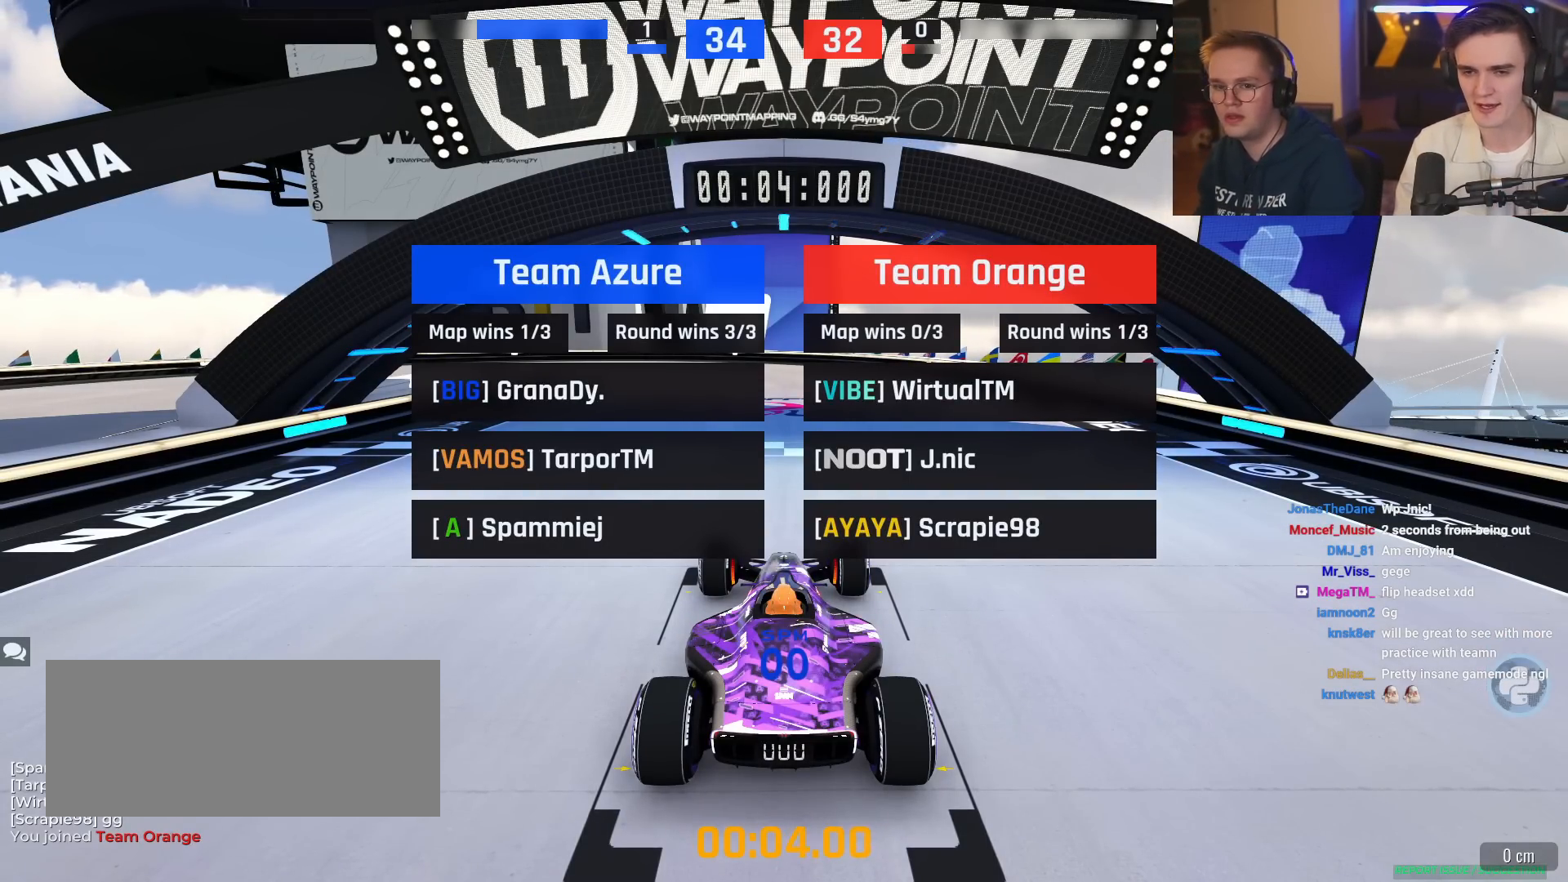
{"keys": ["up"], "events": []}
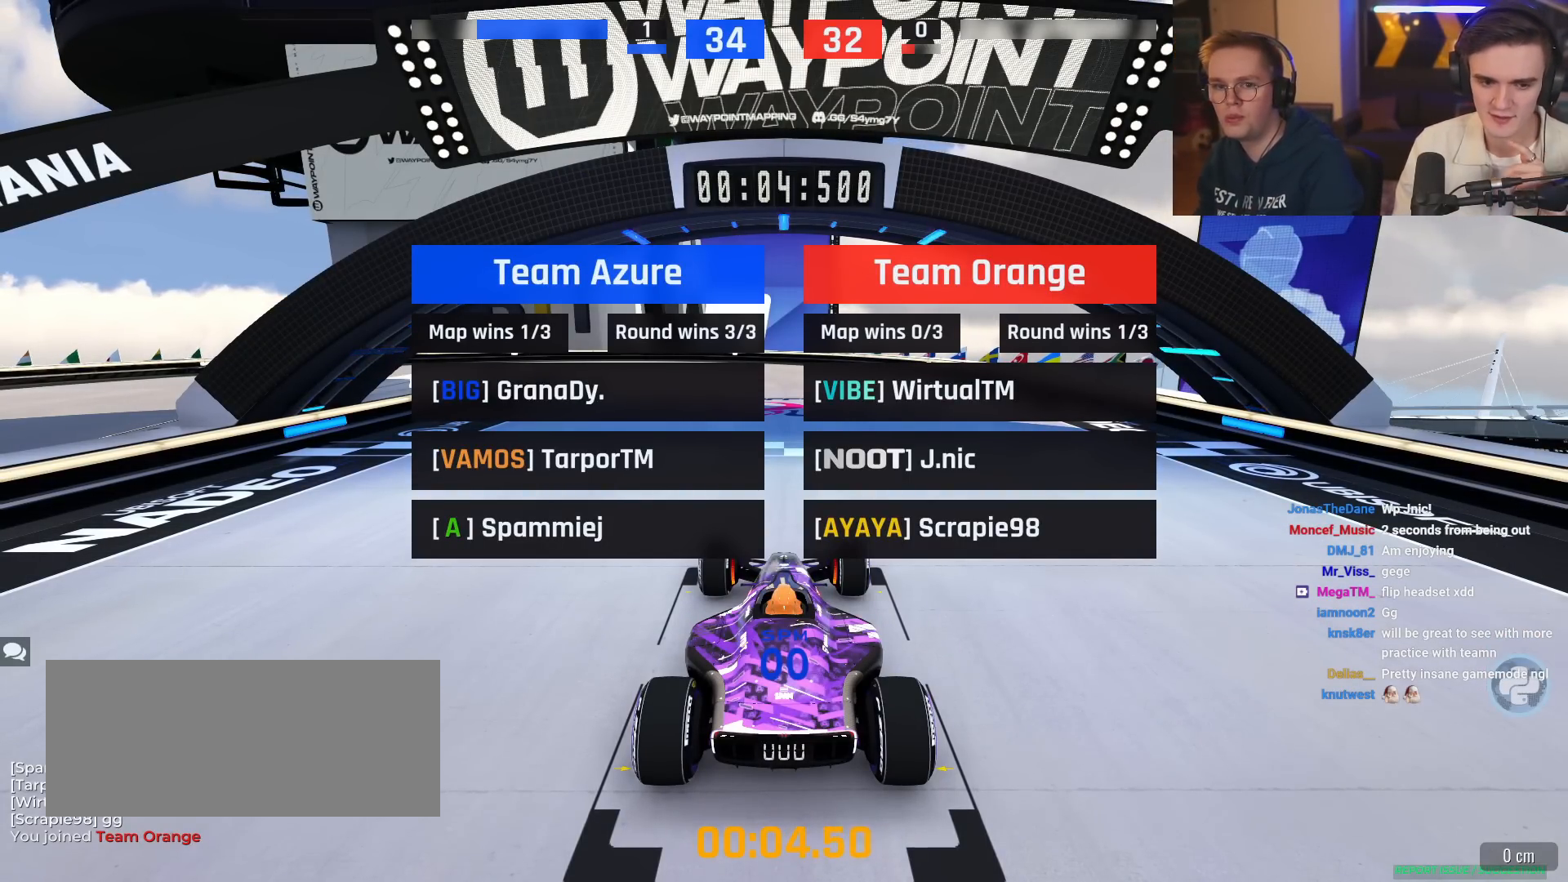
{"keys": ["up"], "events": []}
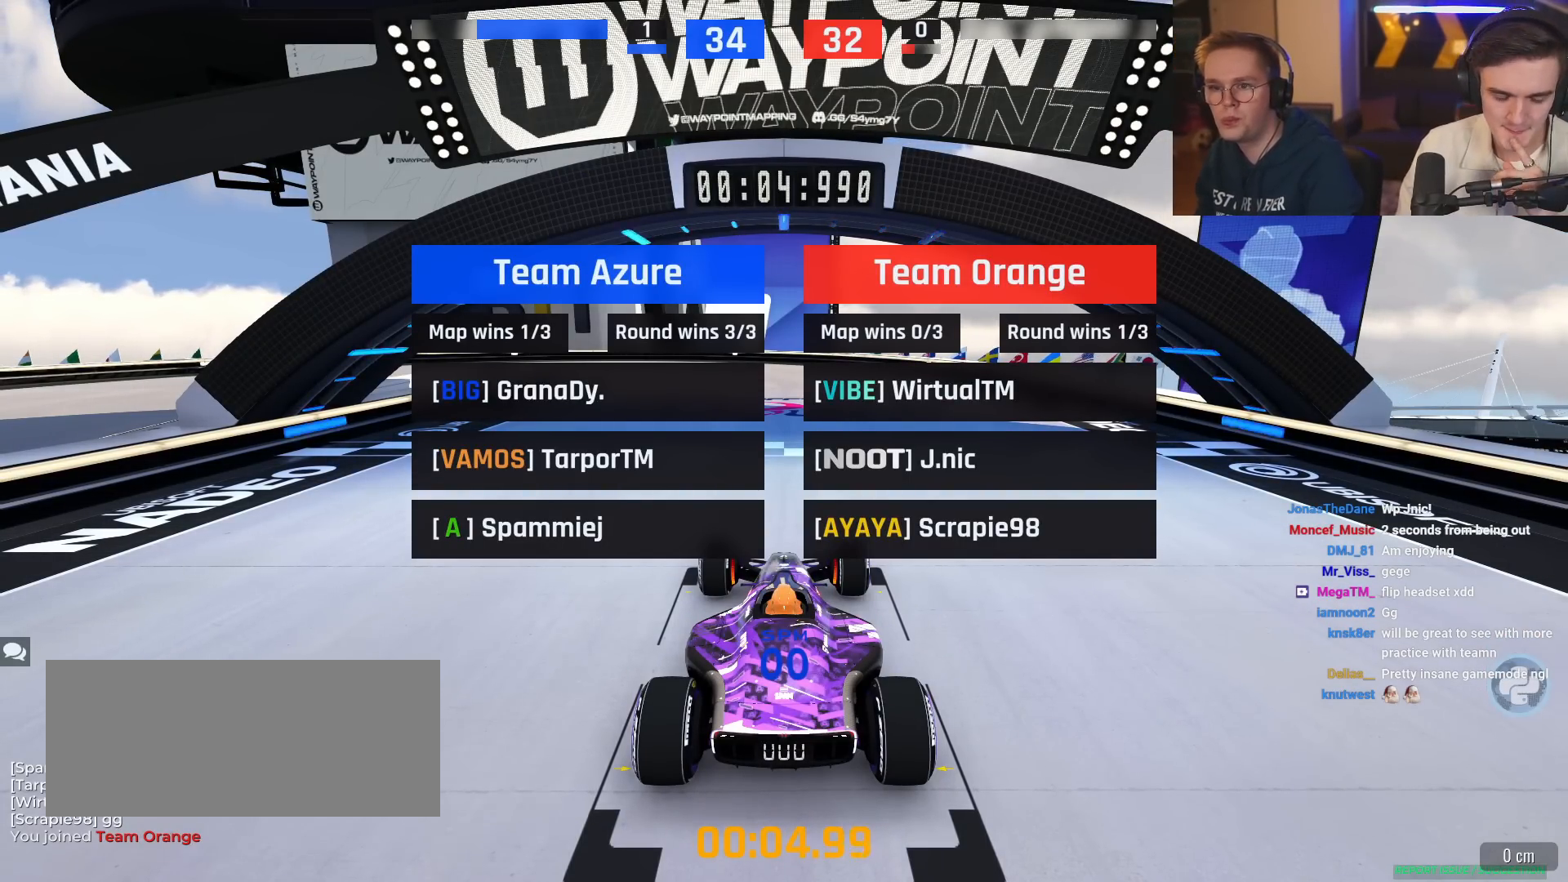
{"keys": ["up"], "events": []}
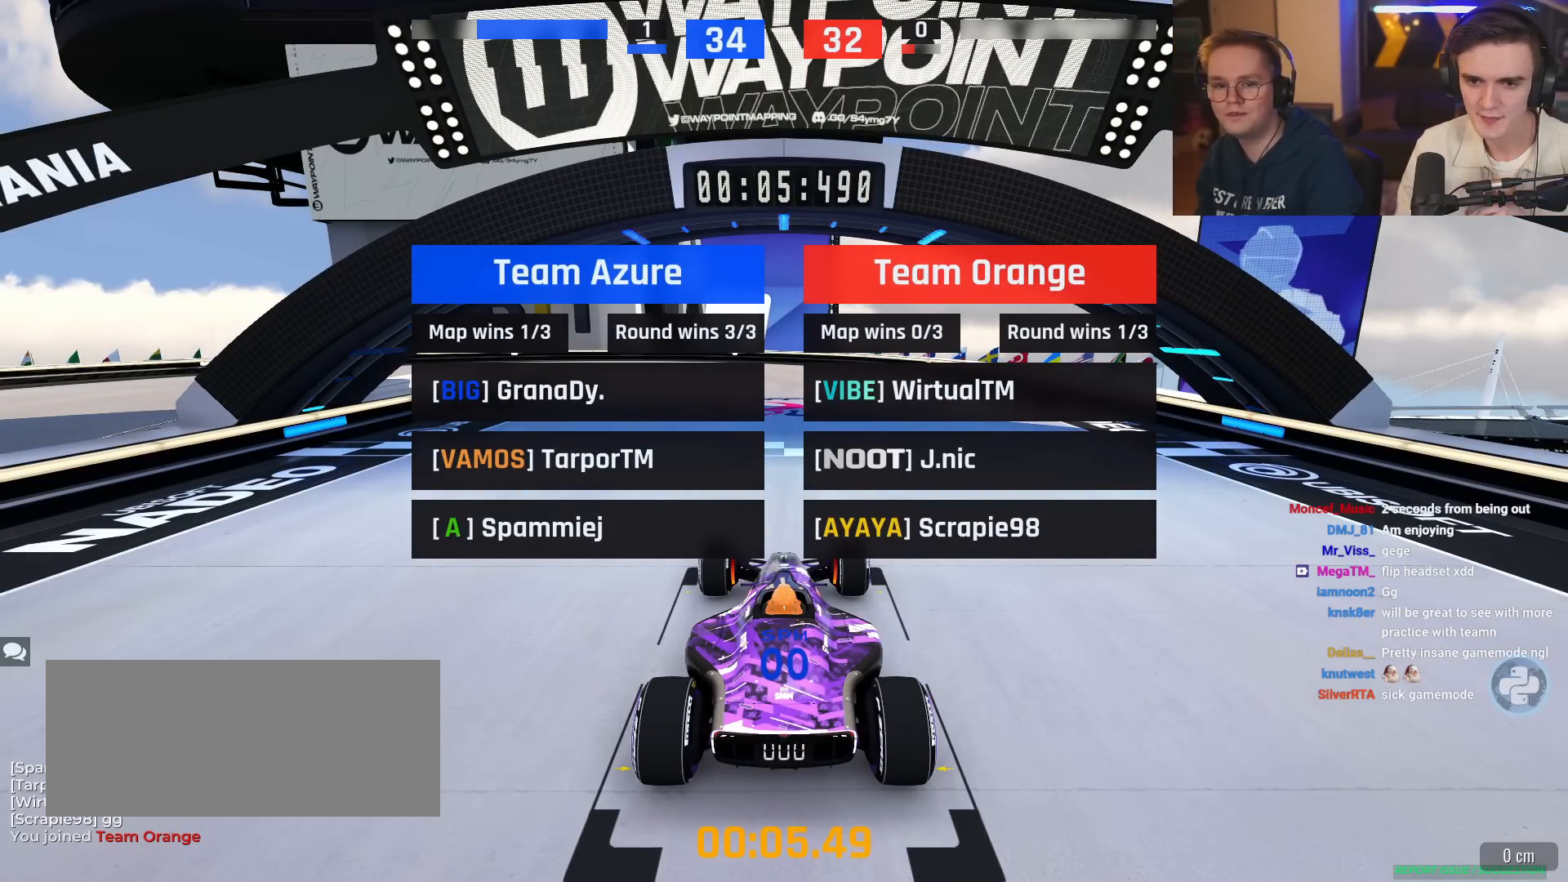
{"keys": ["up"], "events": []}
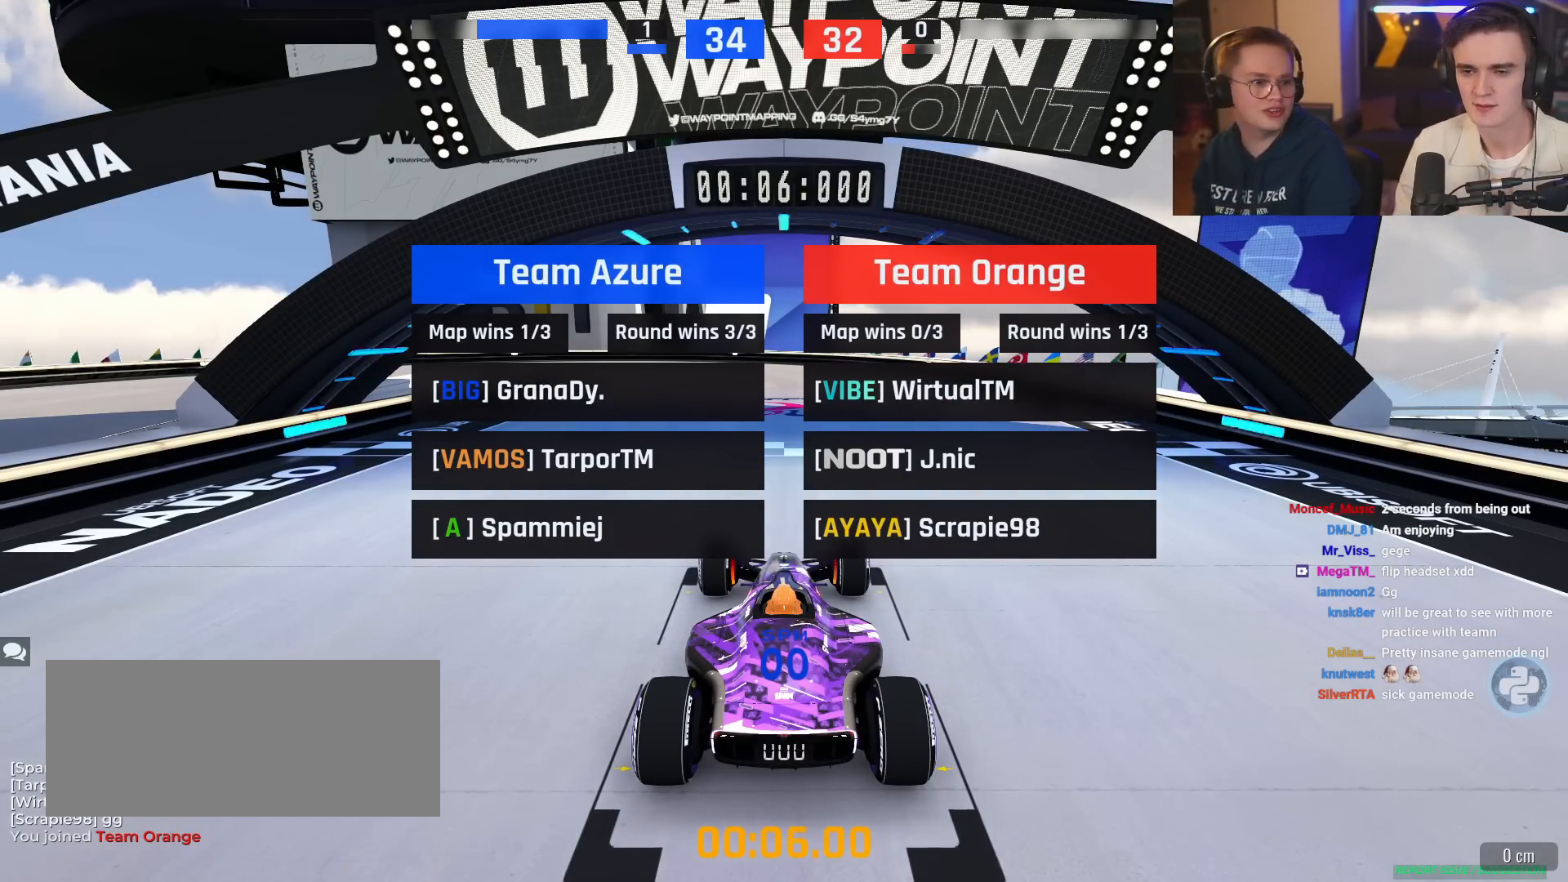
{"keys": ["up"], "events": []}
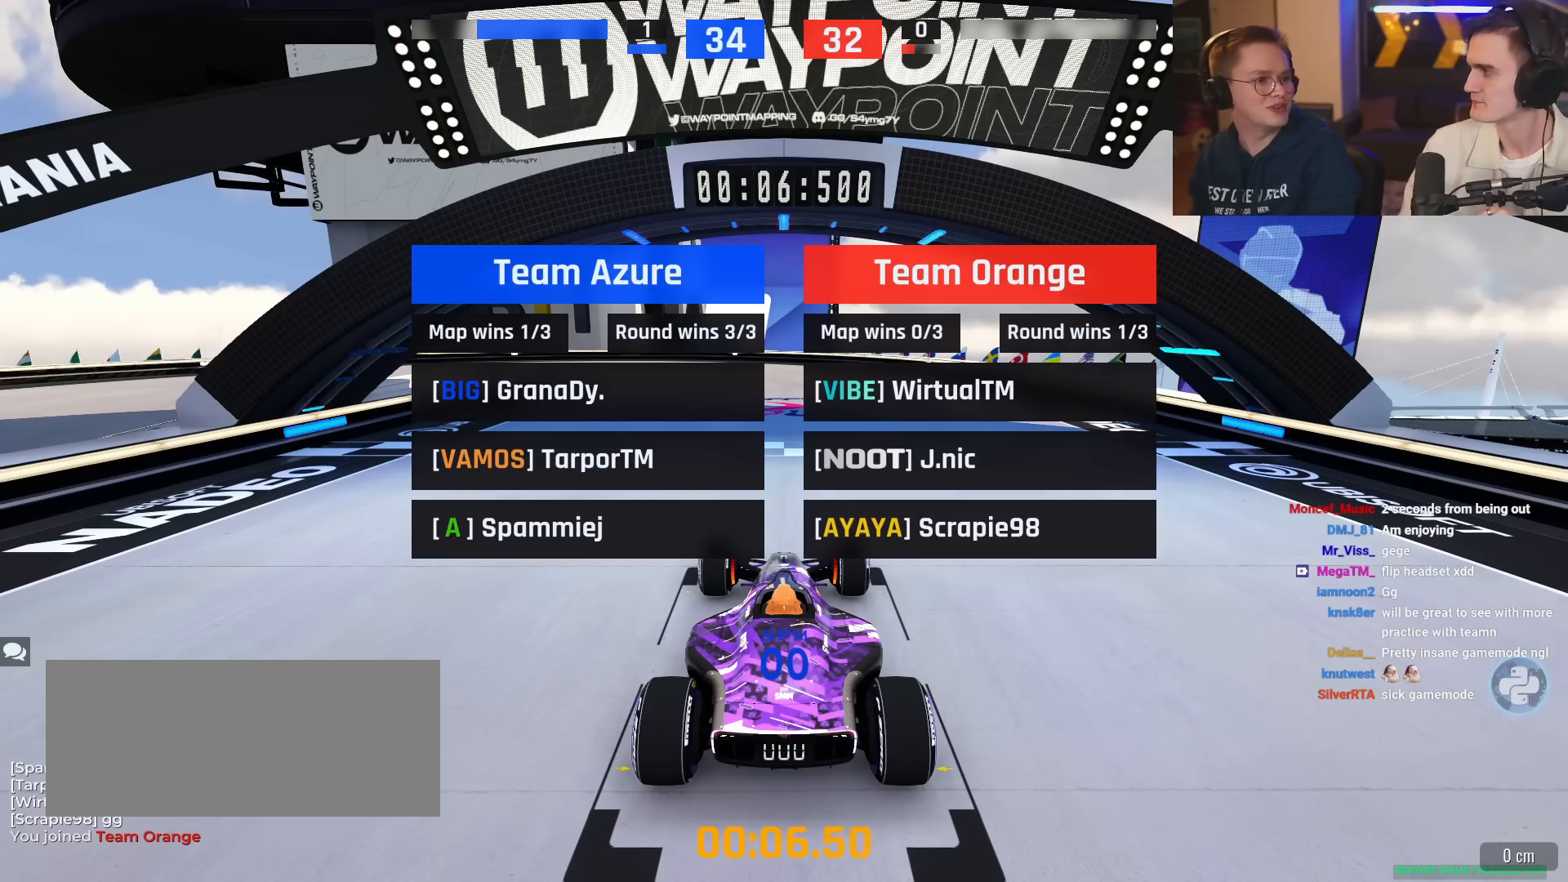
{"keys": ["up"], "events": []}
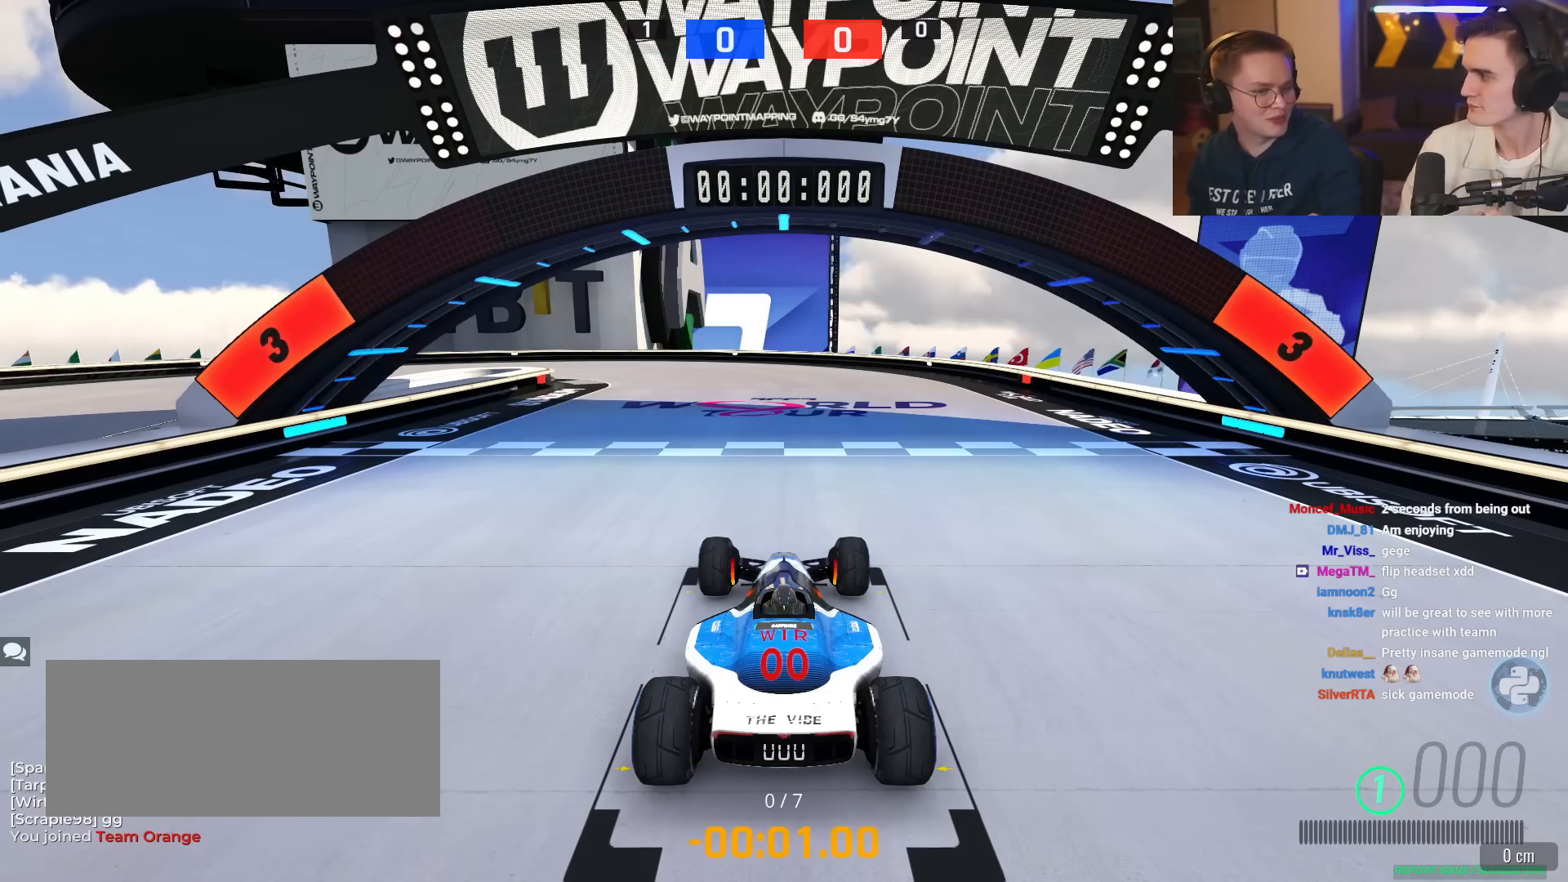
{"keys": ["up"], "events": []}
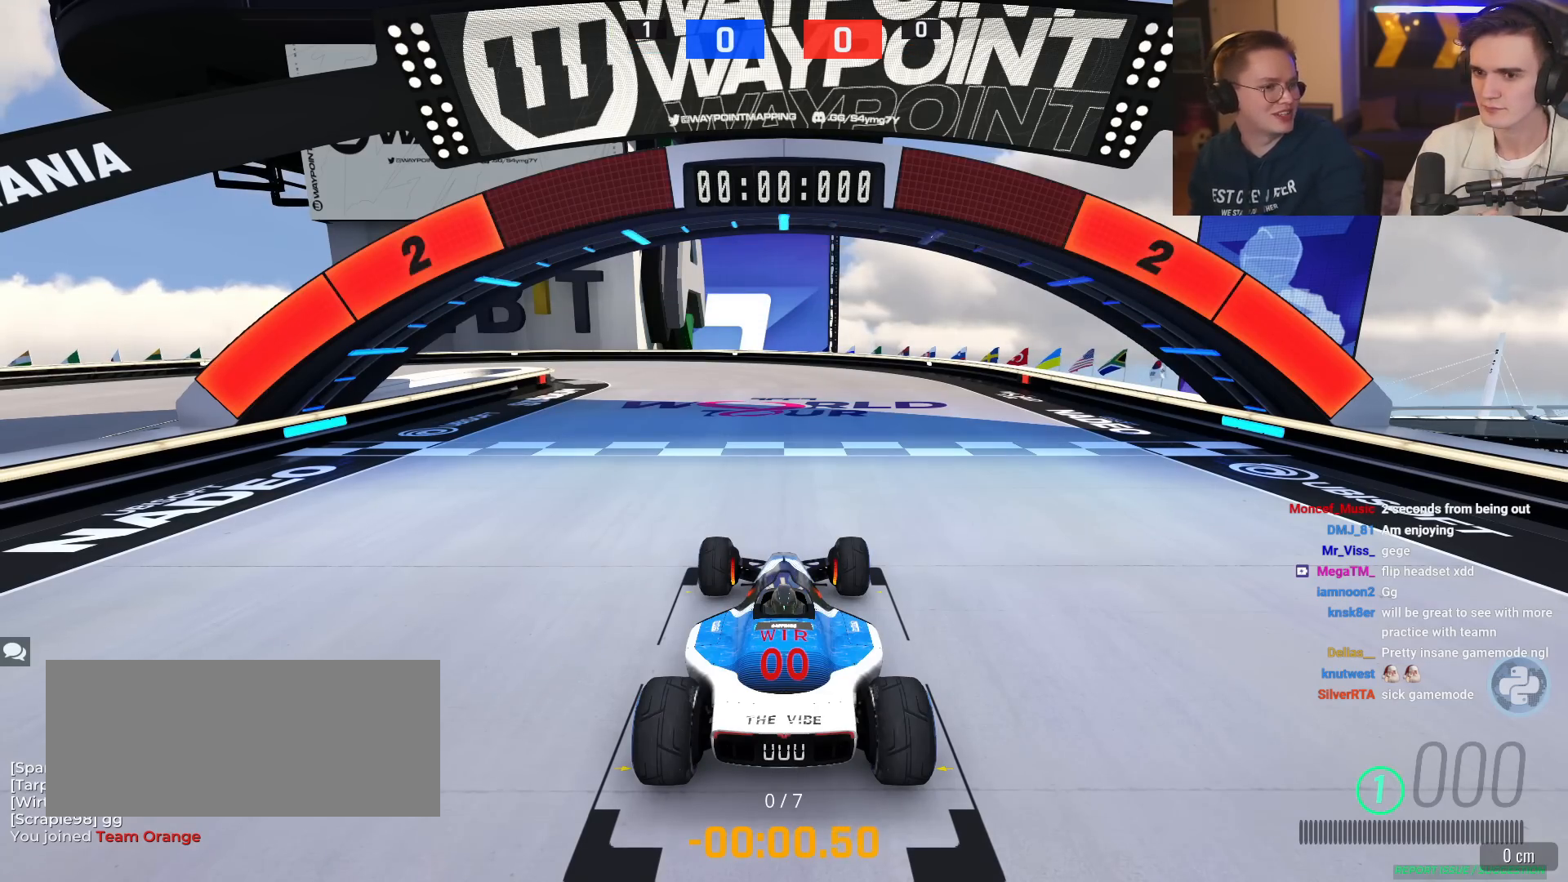
{"keys": ["up"], "events": []}
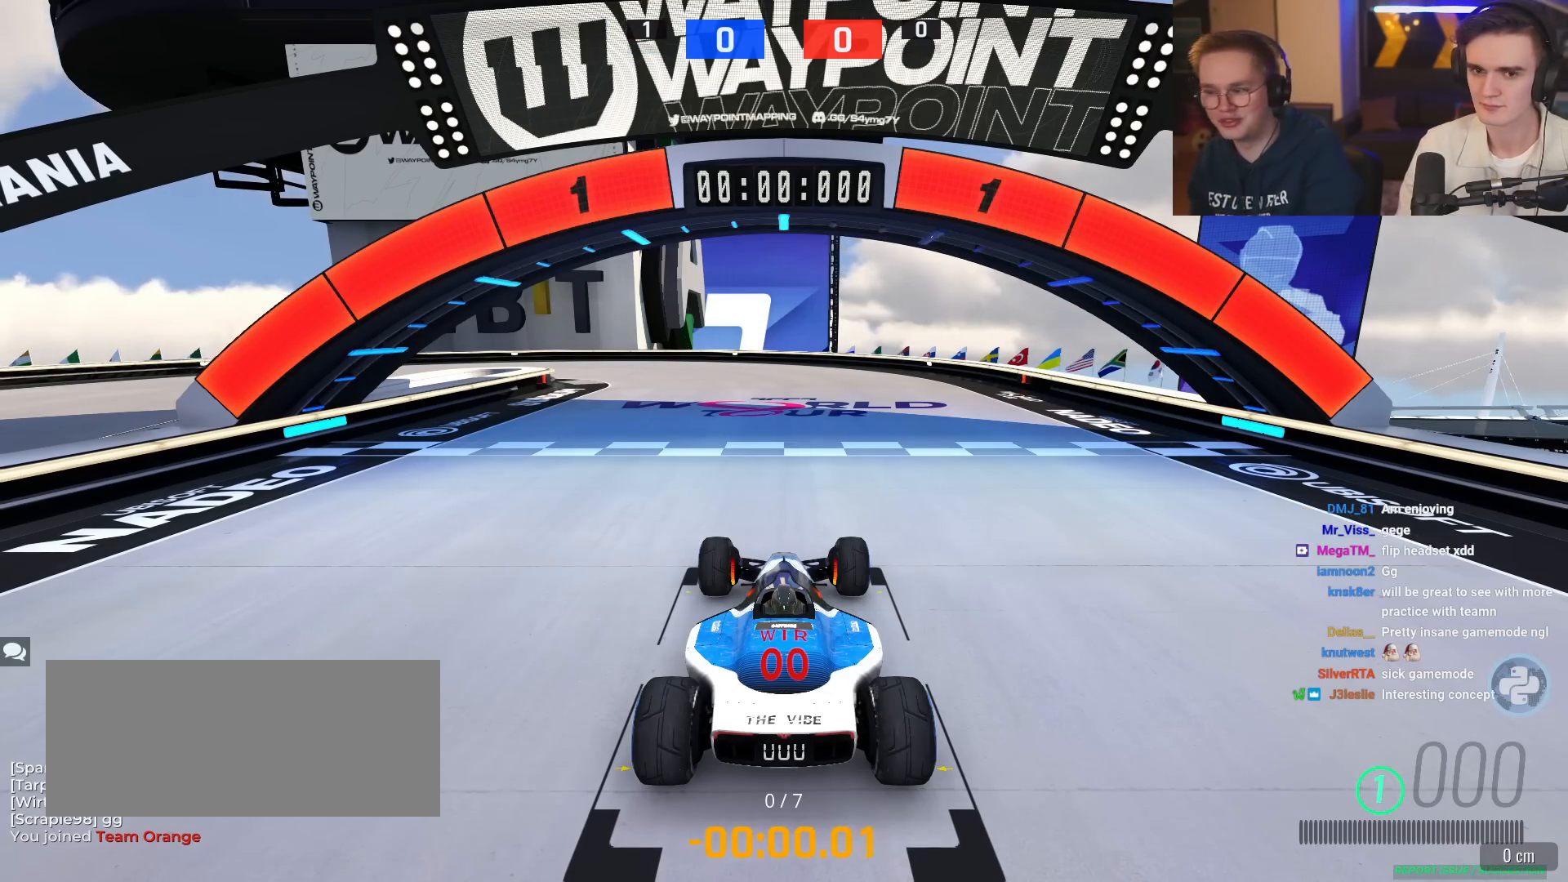
{"keys": ["up"], "events": []}
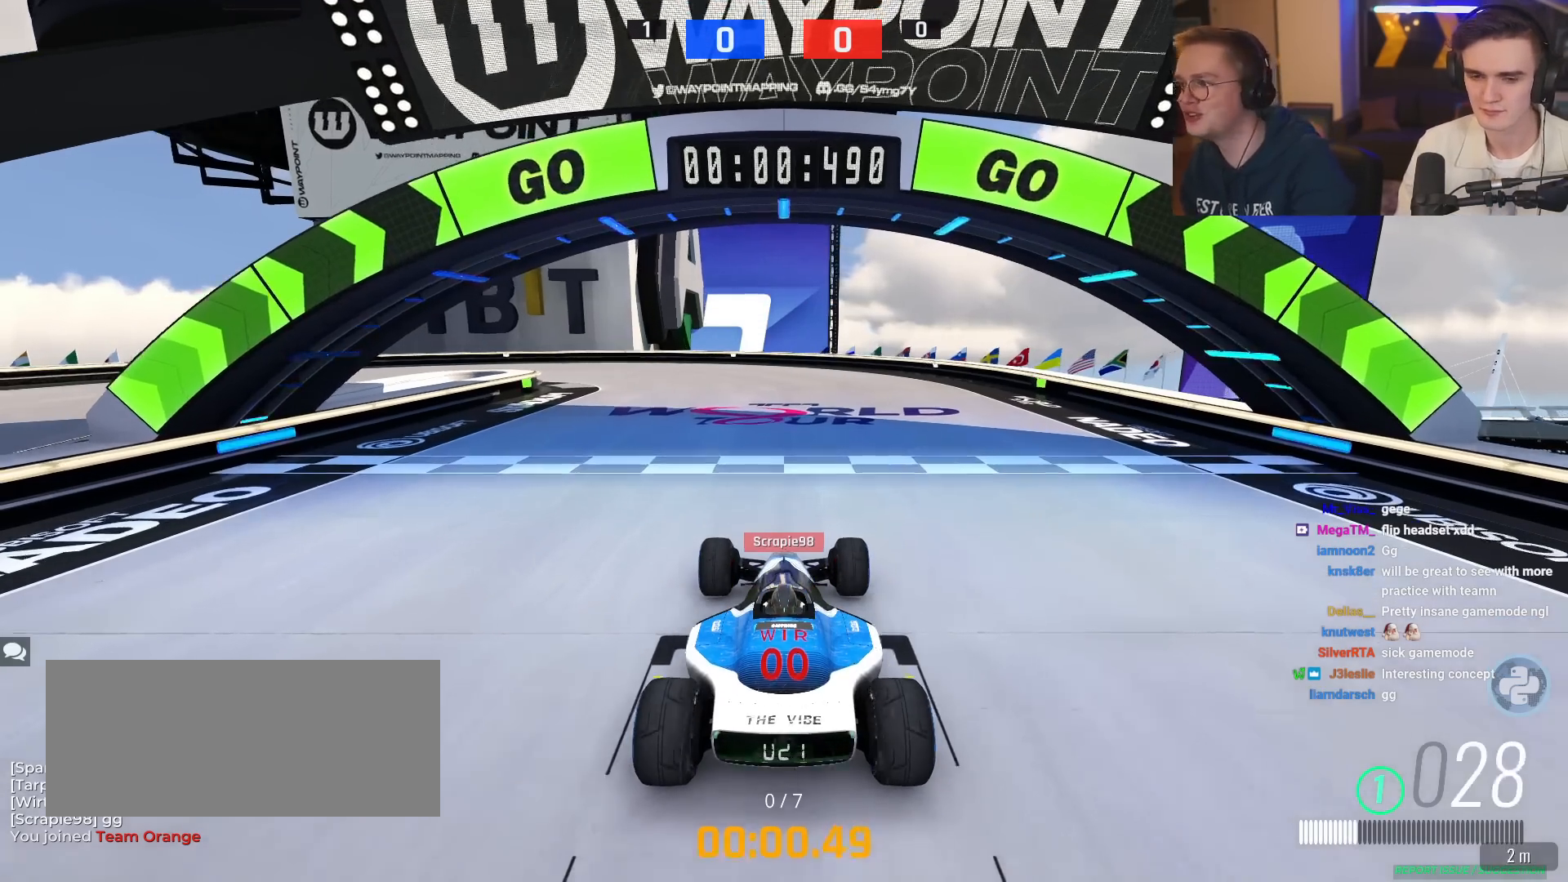
{"keys": ["up"], "events": []}
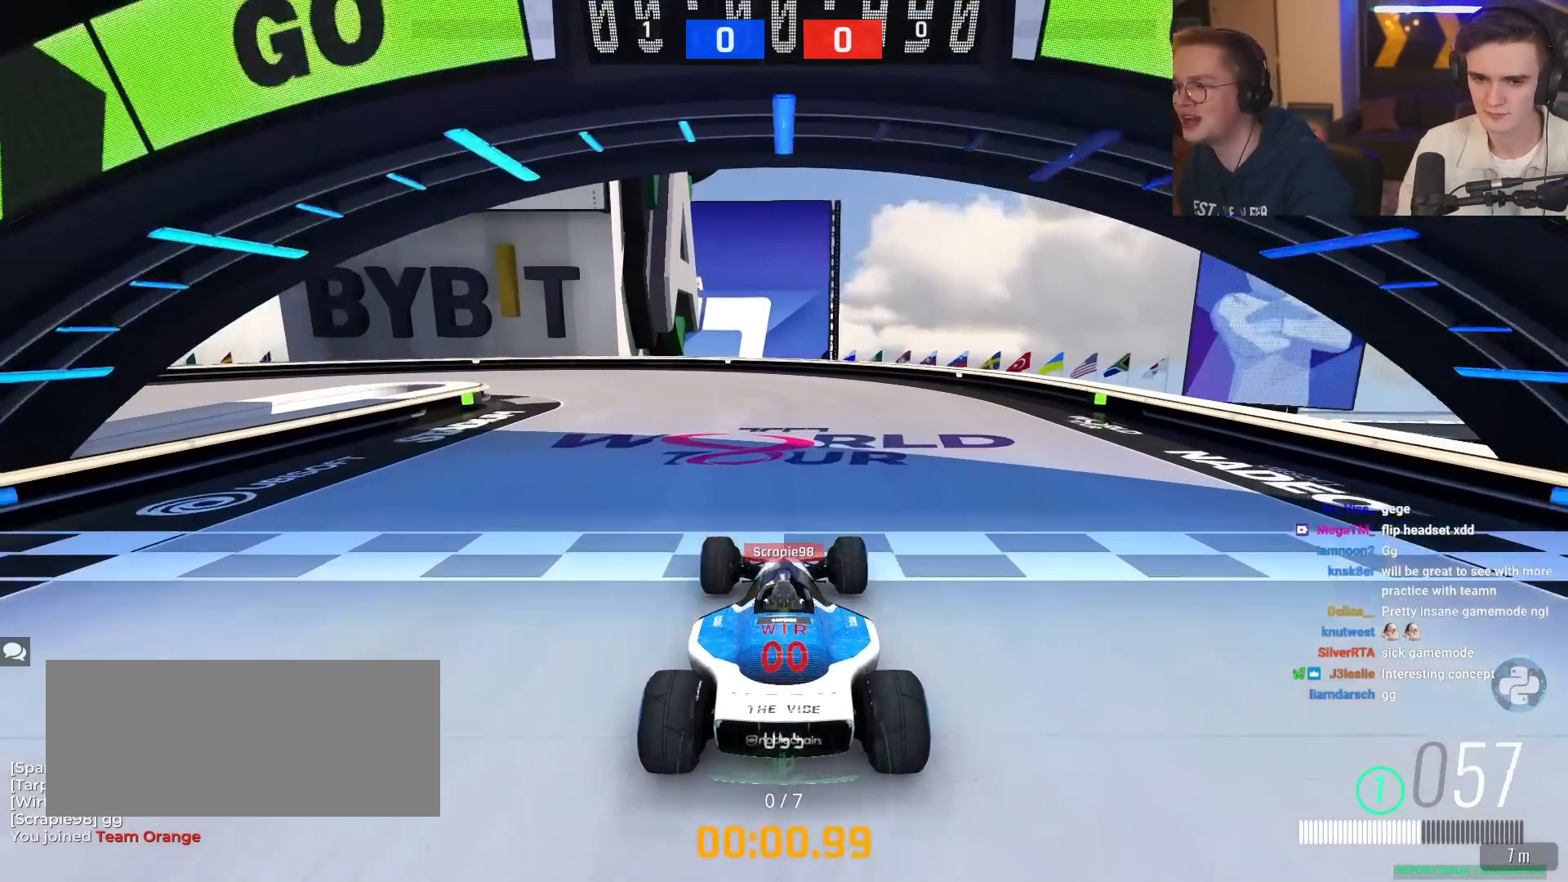
{"keys": ["left", "up"], "events": [[117, "left", "down"], [167, "left", "up"], [351, "left", "down"]]}
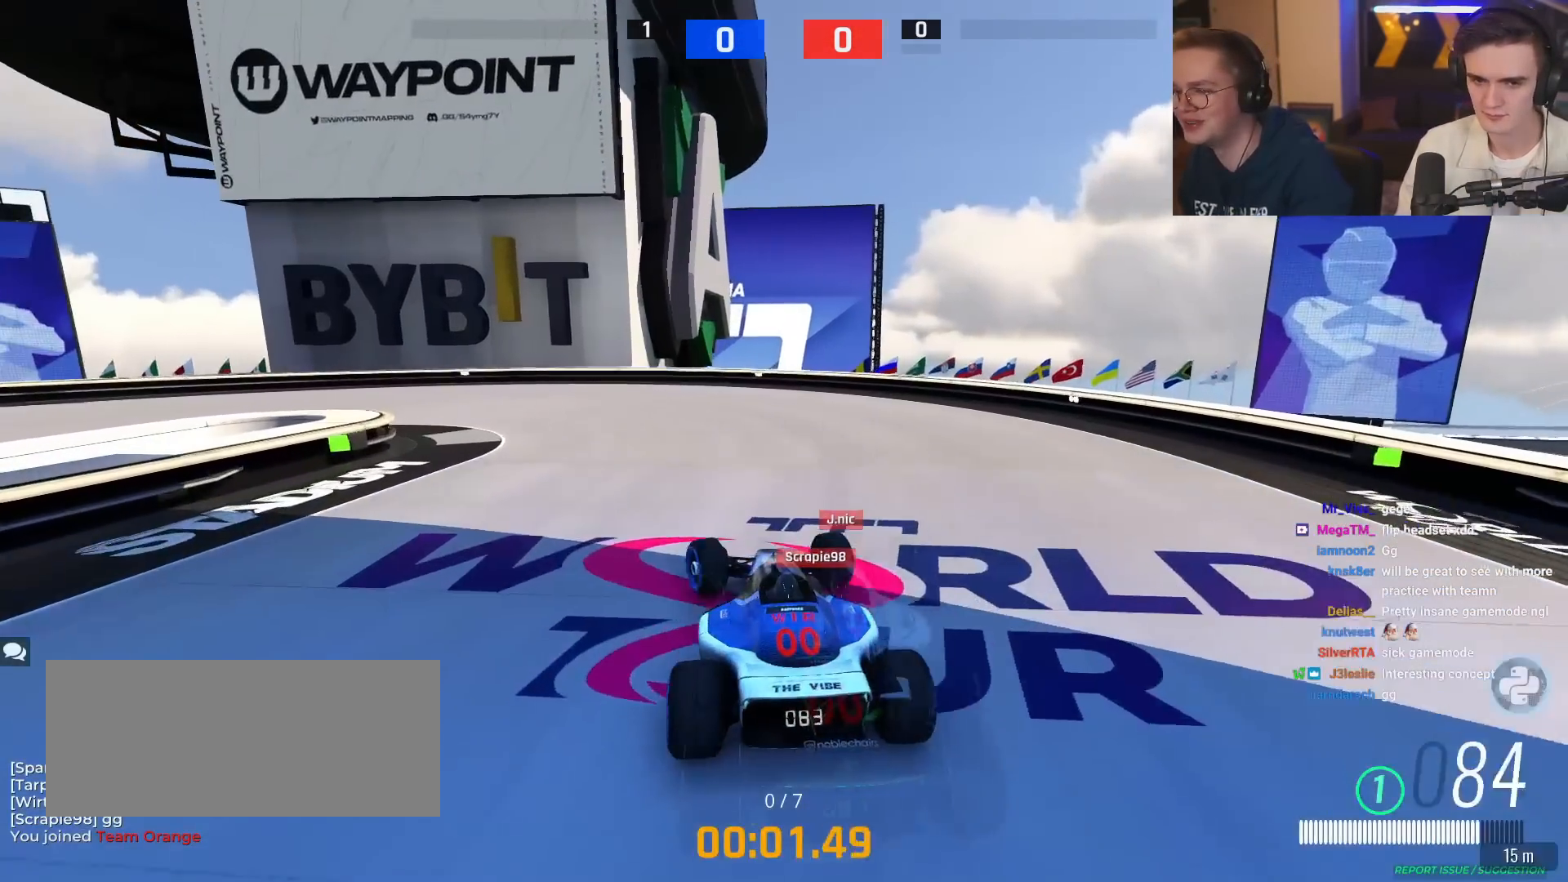
{"keys": ["left", "up"], "events": [[150, "left", "up"], [183, "left", "down"]]}
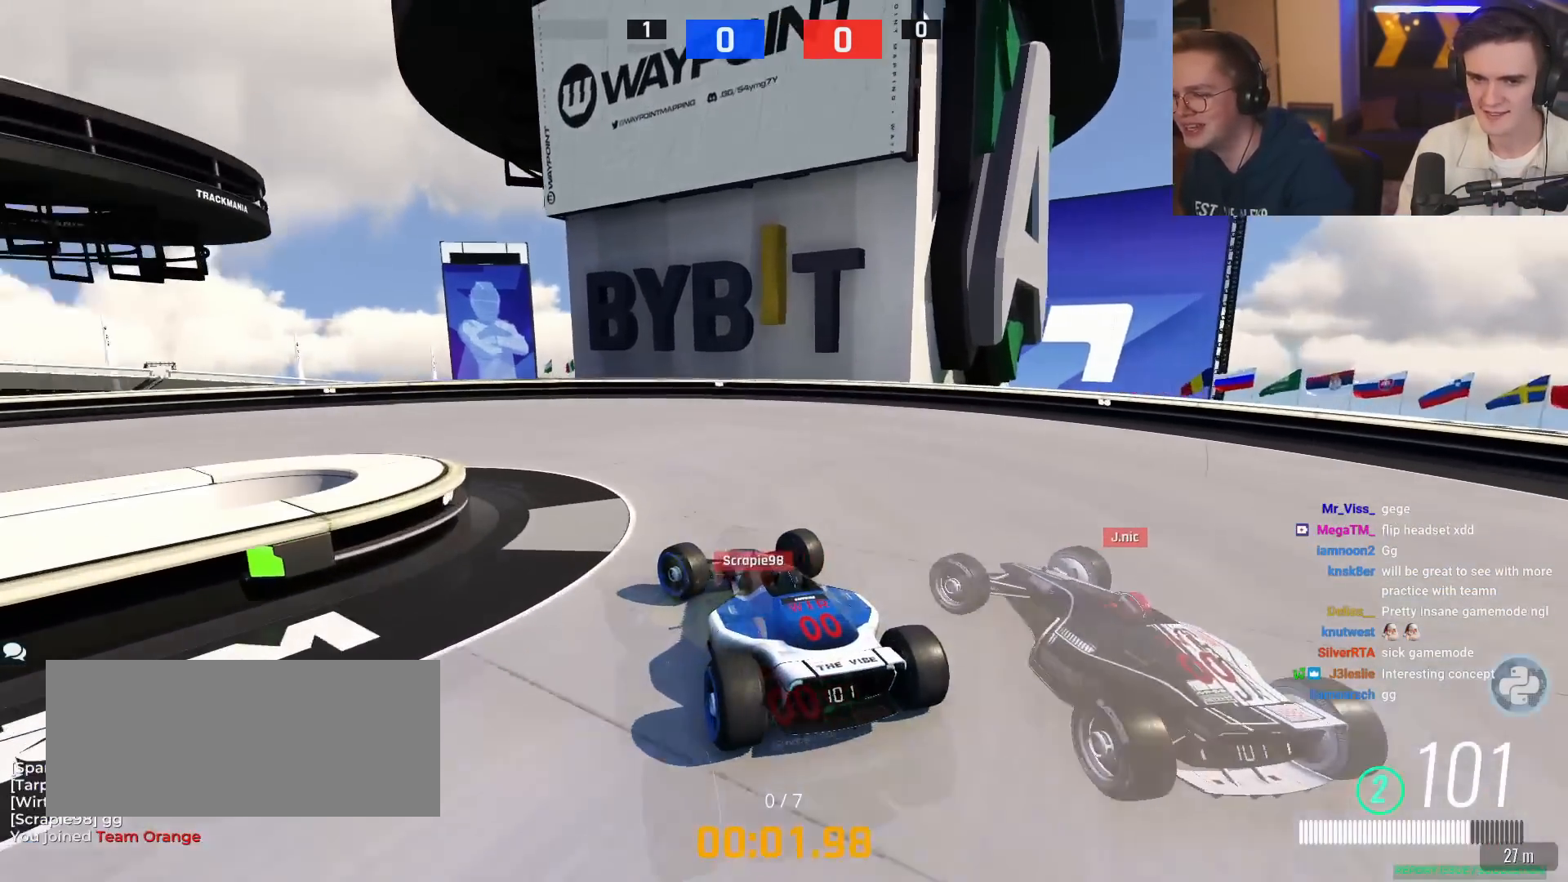
{"keys": ["left", "up"], "events": []}
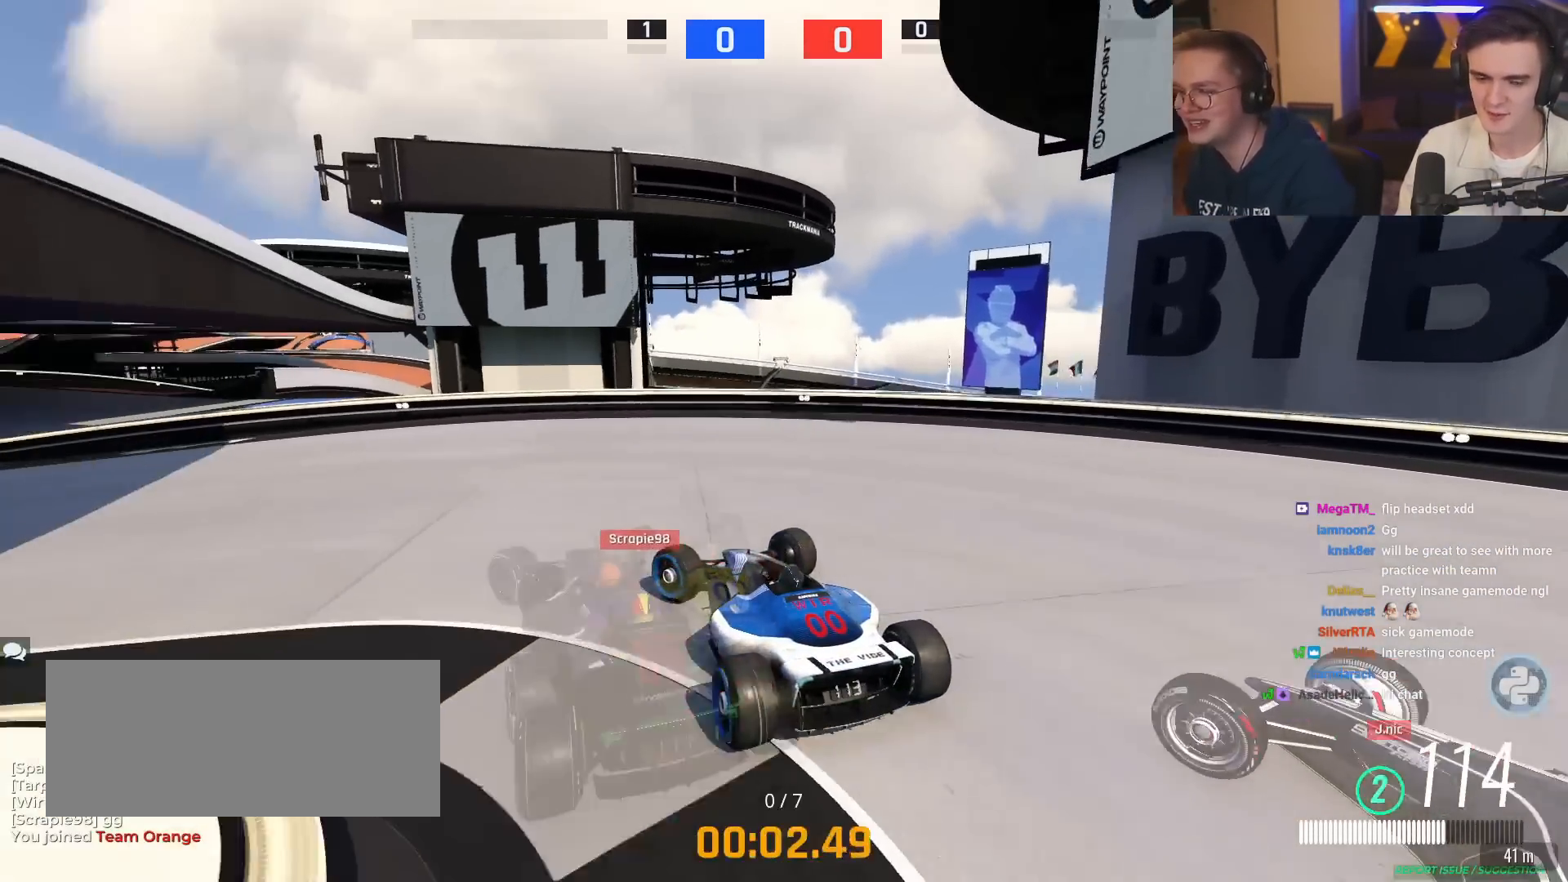
{"keys": ["left", "up"], "events": []}
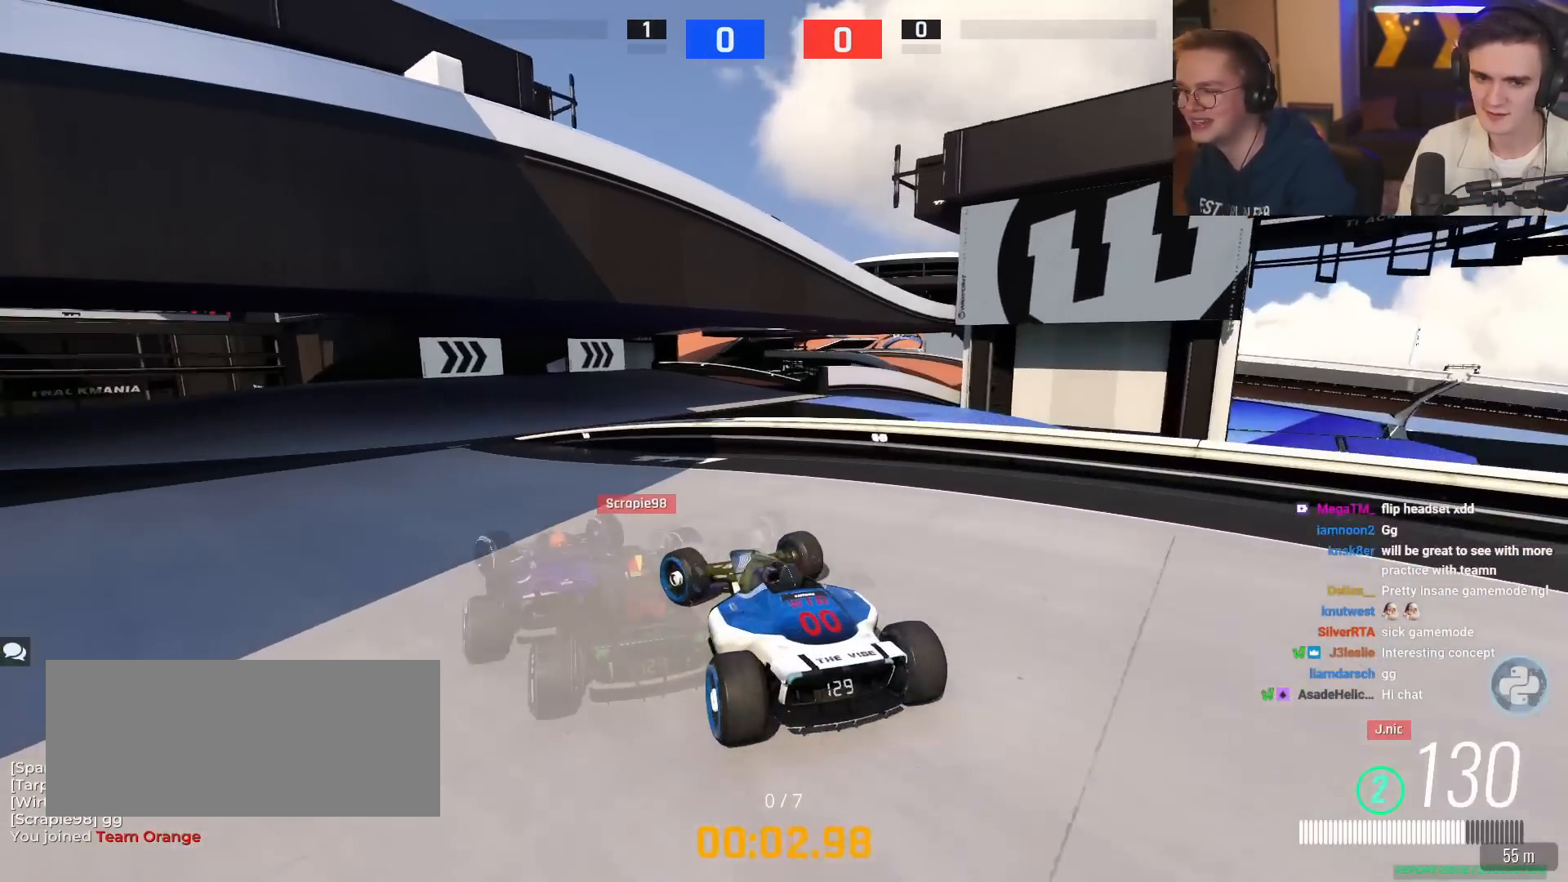
{"keys": ["right", "up"], "events": [[134, "left", "up"], [367, "right", "down"]]}
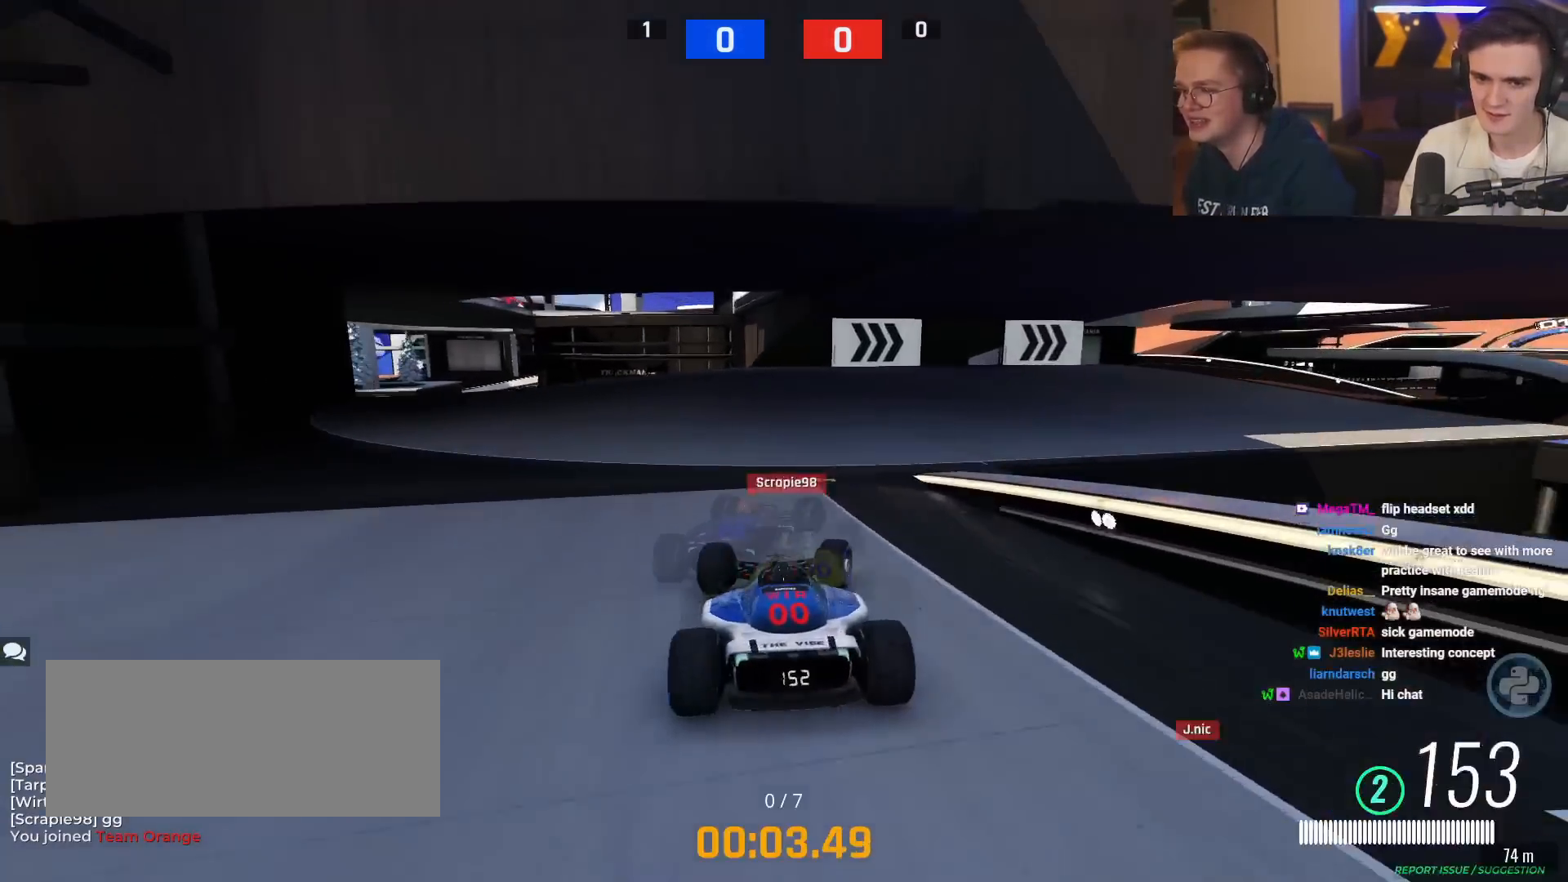
{"keys": ["right", "up"], "events": []}
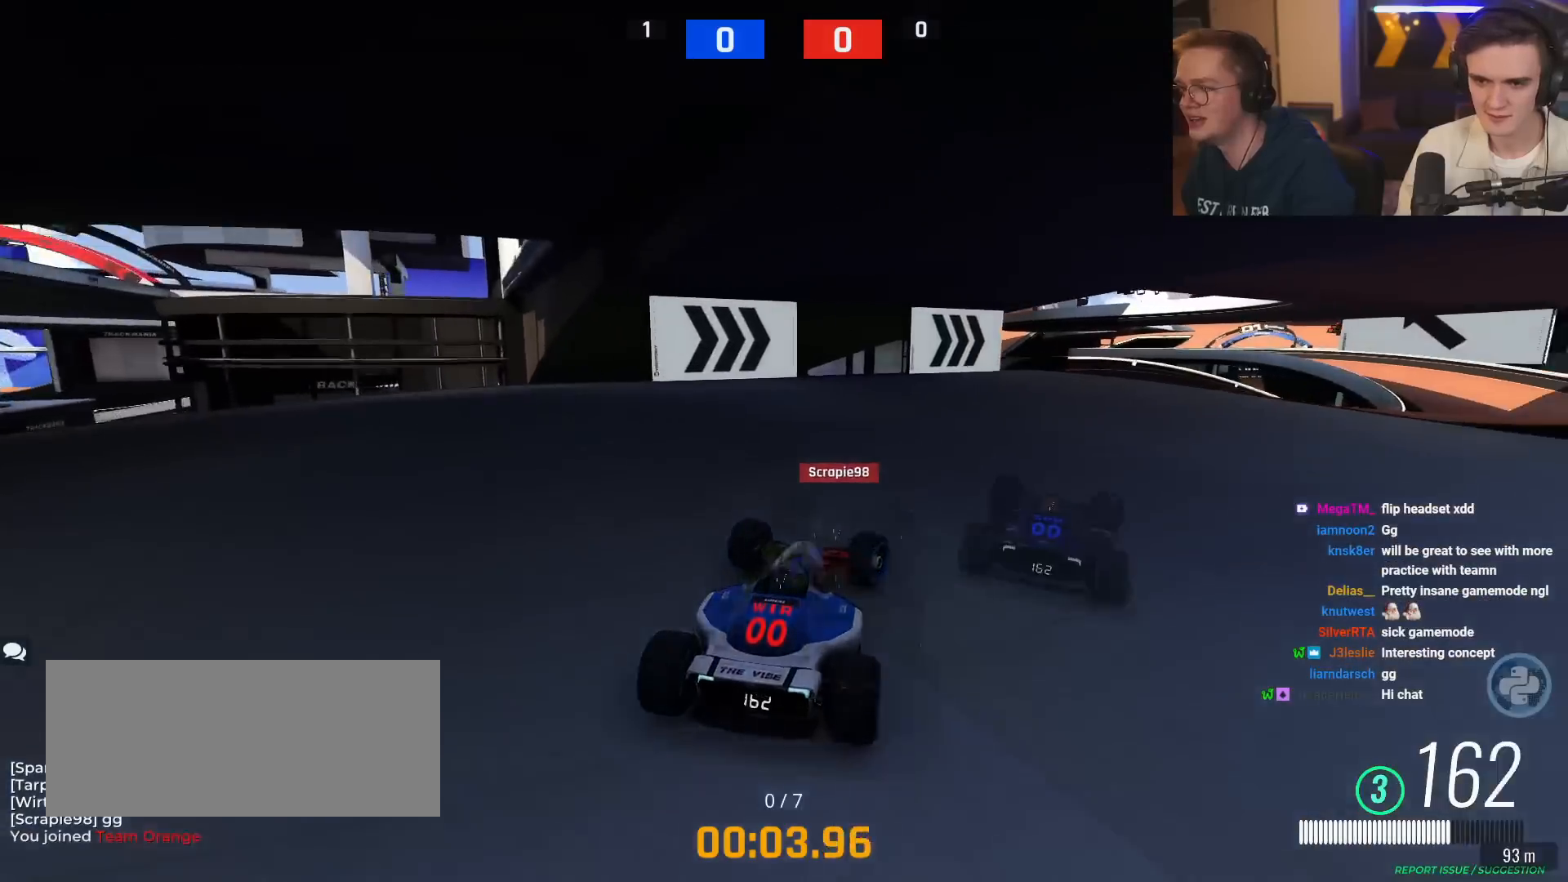
{"keys": ["right", "up"], "events": []}